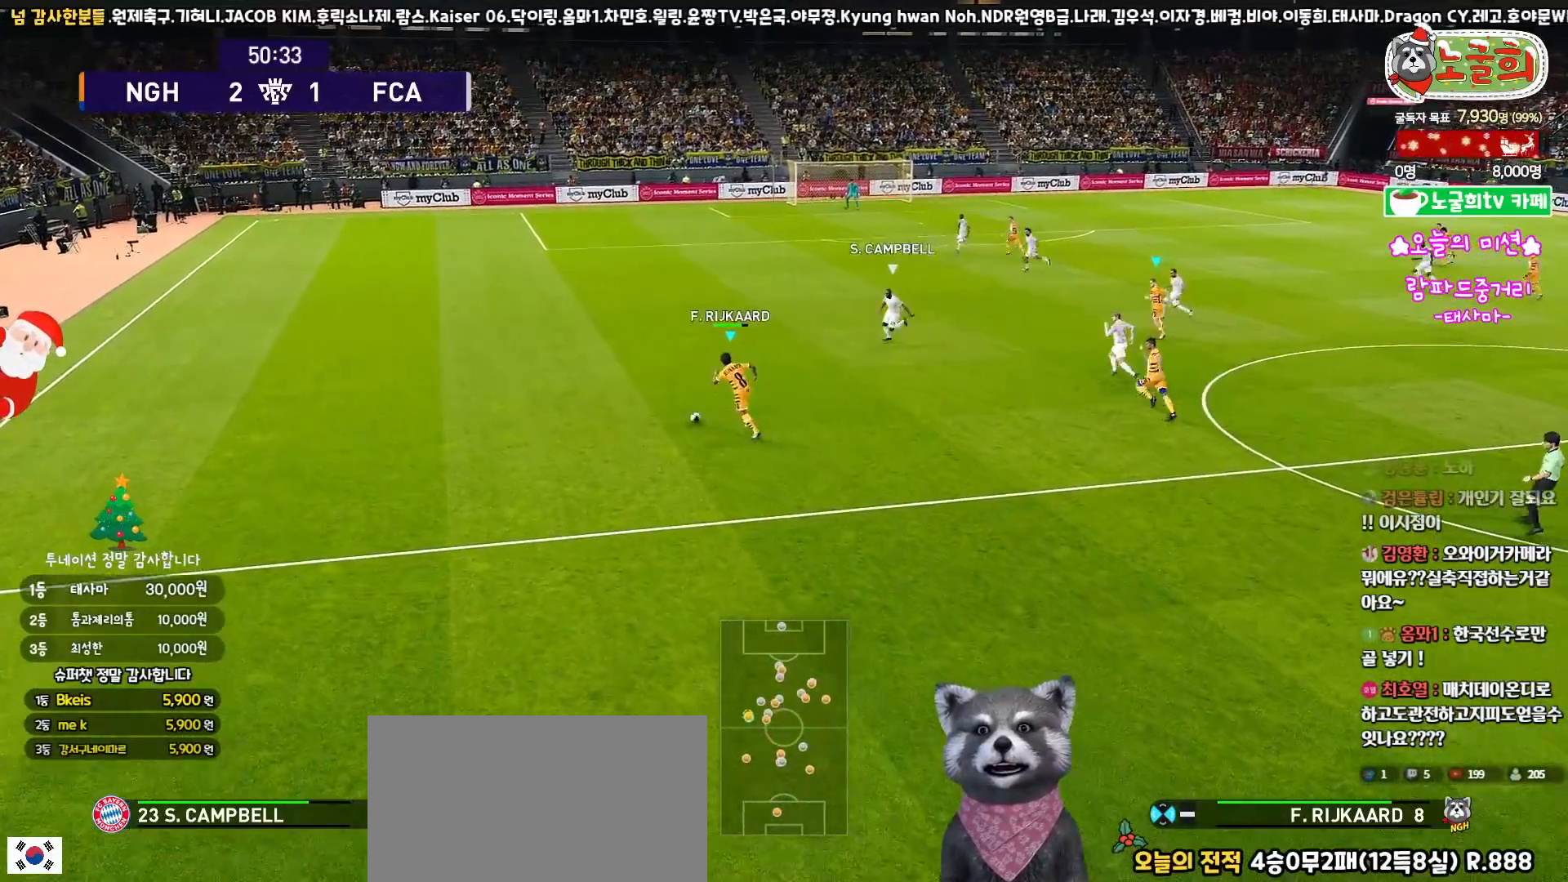
Gameplay with a controller (PlayStation layout); each line is a JSON object with the inputs held at the frame after it. "events" lists button and stick changes between this image and that frame as [ms after this image, input, new state], when the widget could be followed in between.
{"buttons": ["L3"], "left_stick": "down-right", "right_stick": "center", "events": [[33, "L3", "up"], [150, "left_stick", "up-right"], [233, "L3", "down"], [233, "left_stick", "down-right"]]}
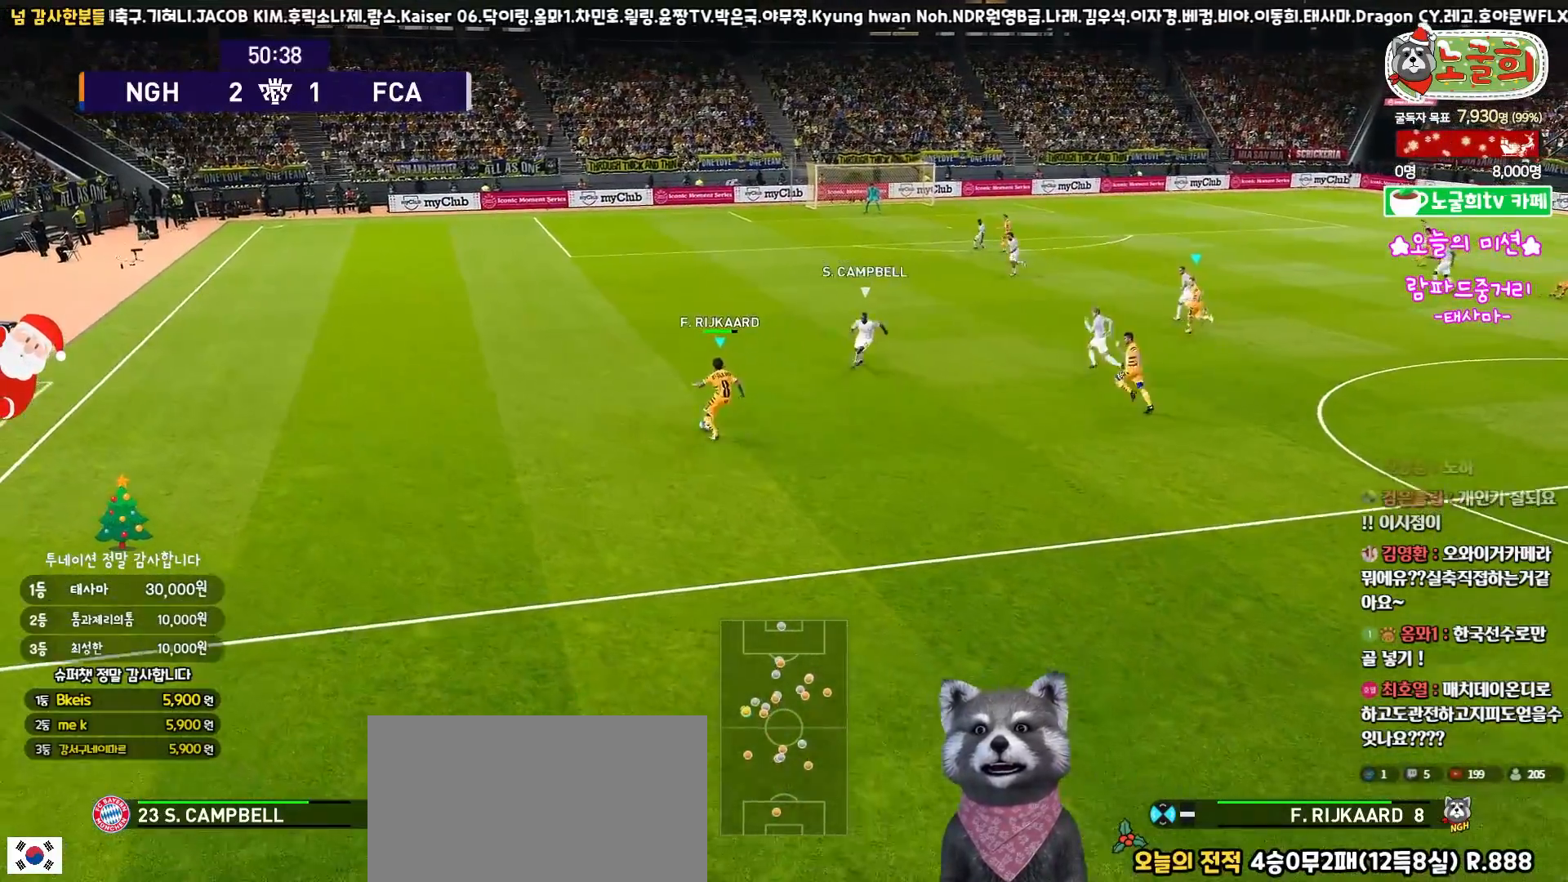
{"buttons": ["L3"], "left_stick": "down-left", "right_stick": "center", "events": [[250, "left_stick", "down"], [350, "left_stick", "down-left"]]}
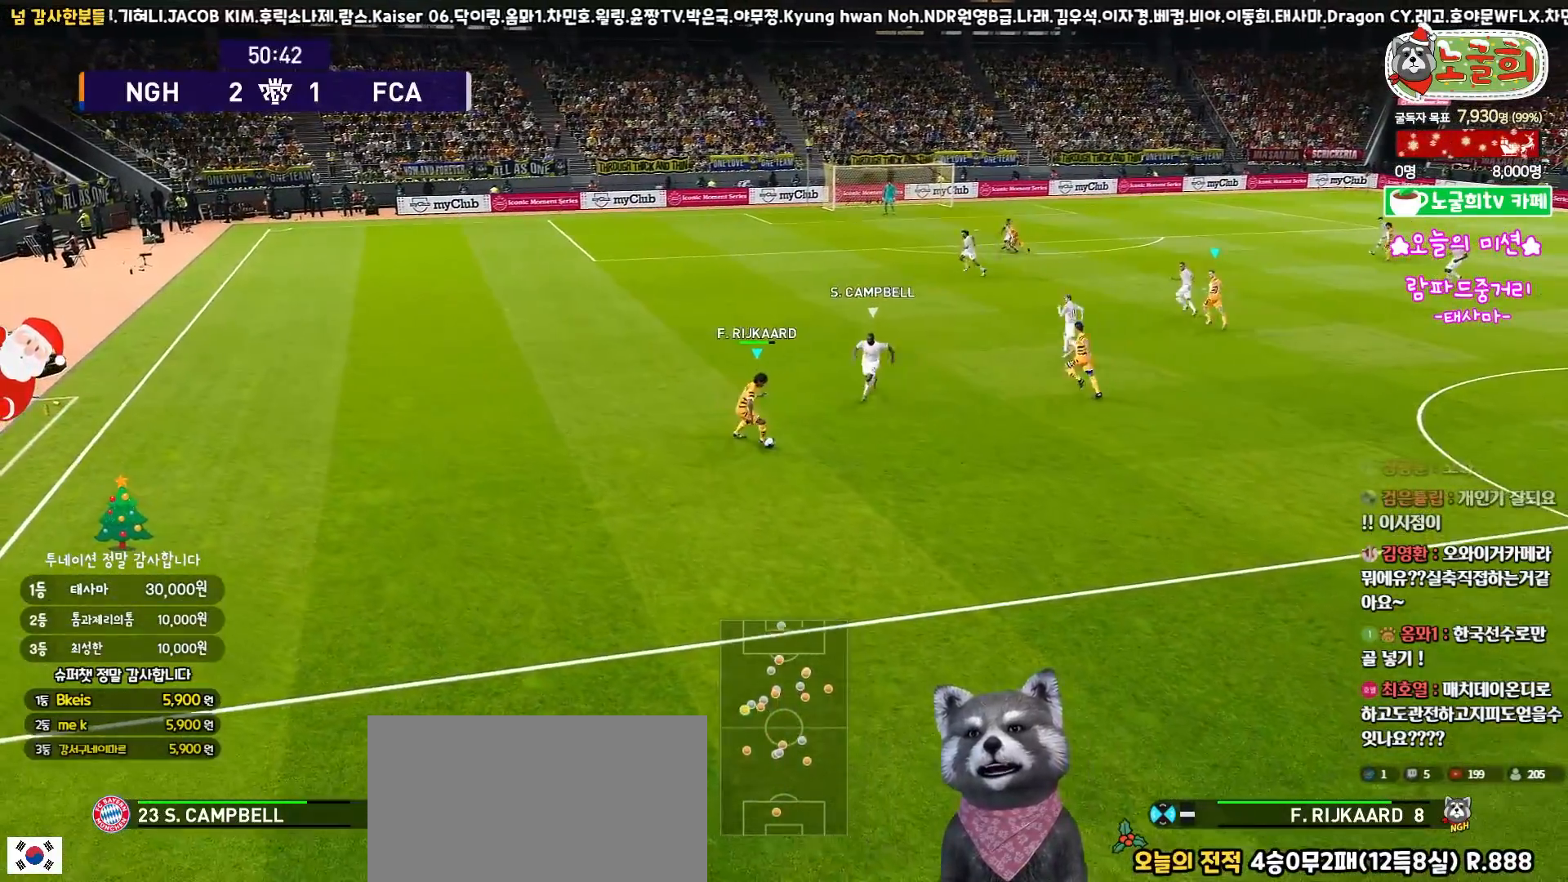
{"buttons": ["L3"], "left_stick": "down", "right_stick": "center", "events": [[317, "TRIANGLE", "down"], [383, "left_stick", "down"], [450, "TRIANGLE", "up"]]}
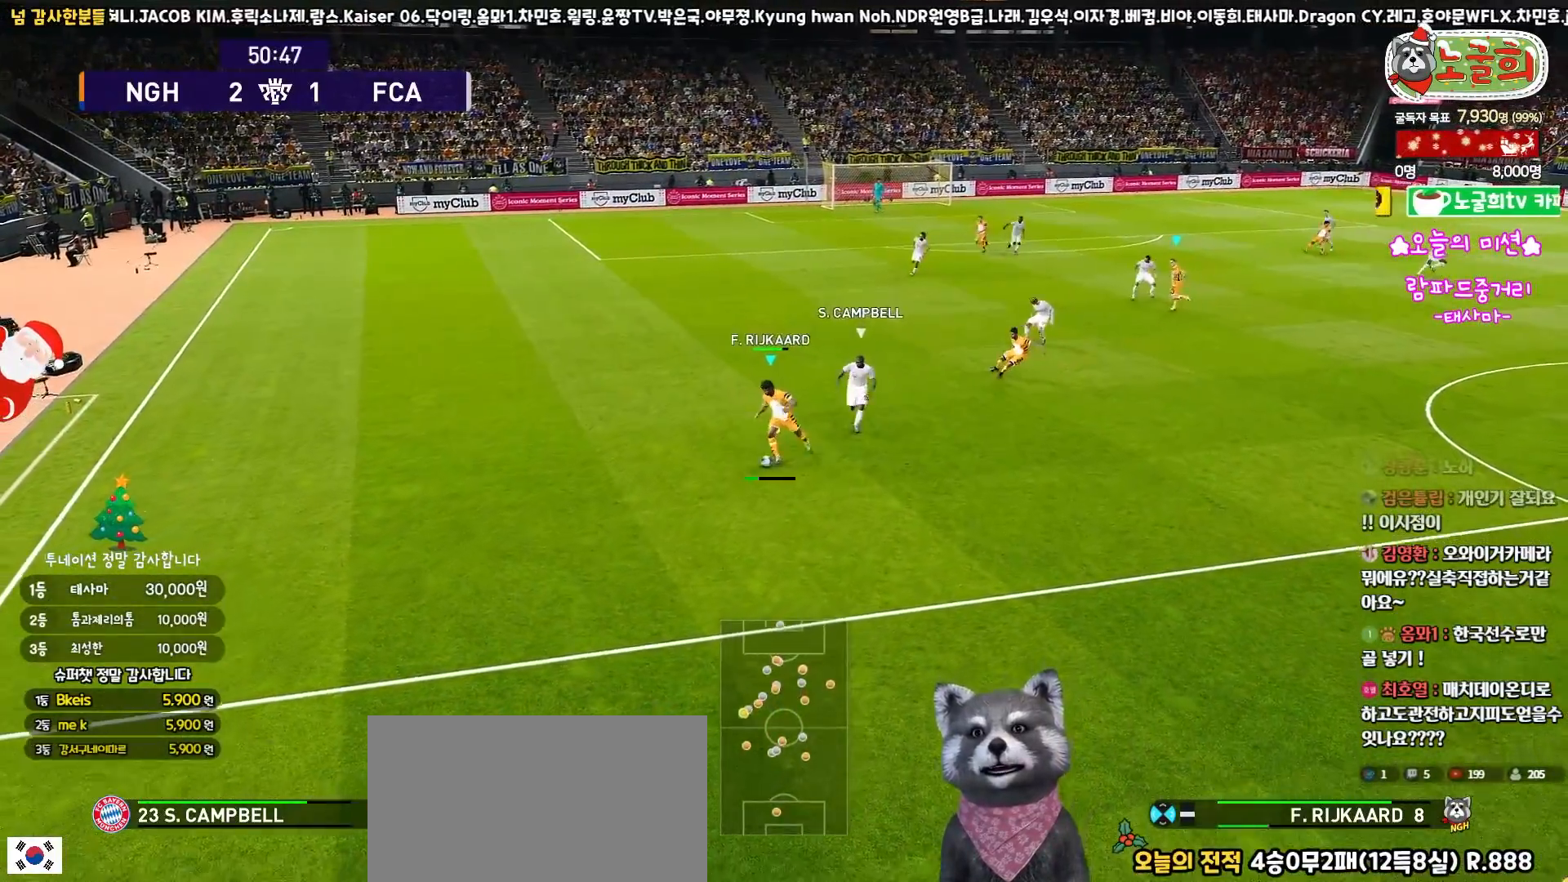
{"buttons": [], "left_stick": "center", "right_stick": "center", "events": [[400, "L3", "up"], [500, "left_stick", "center"]]}
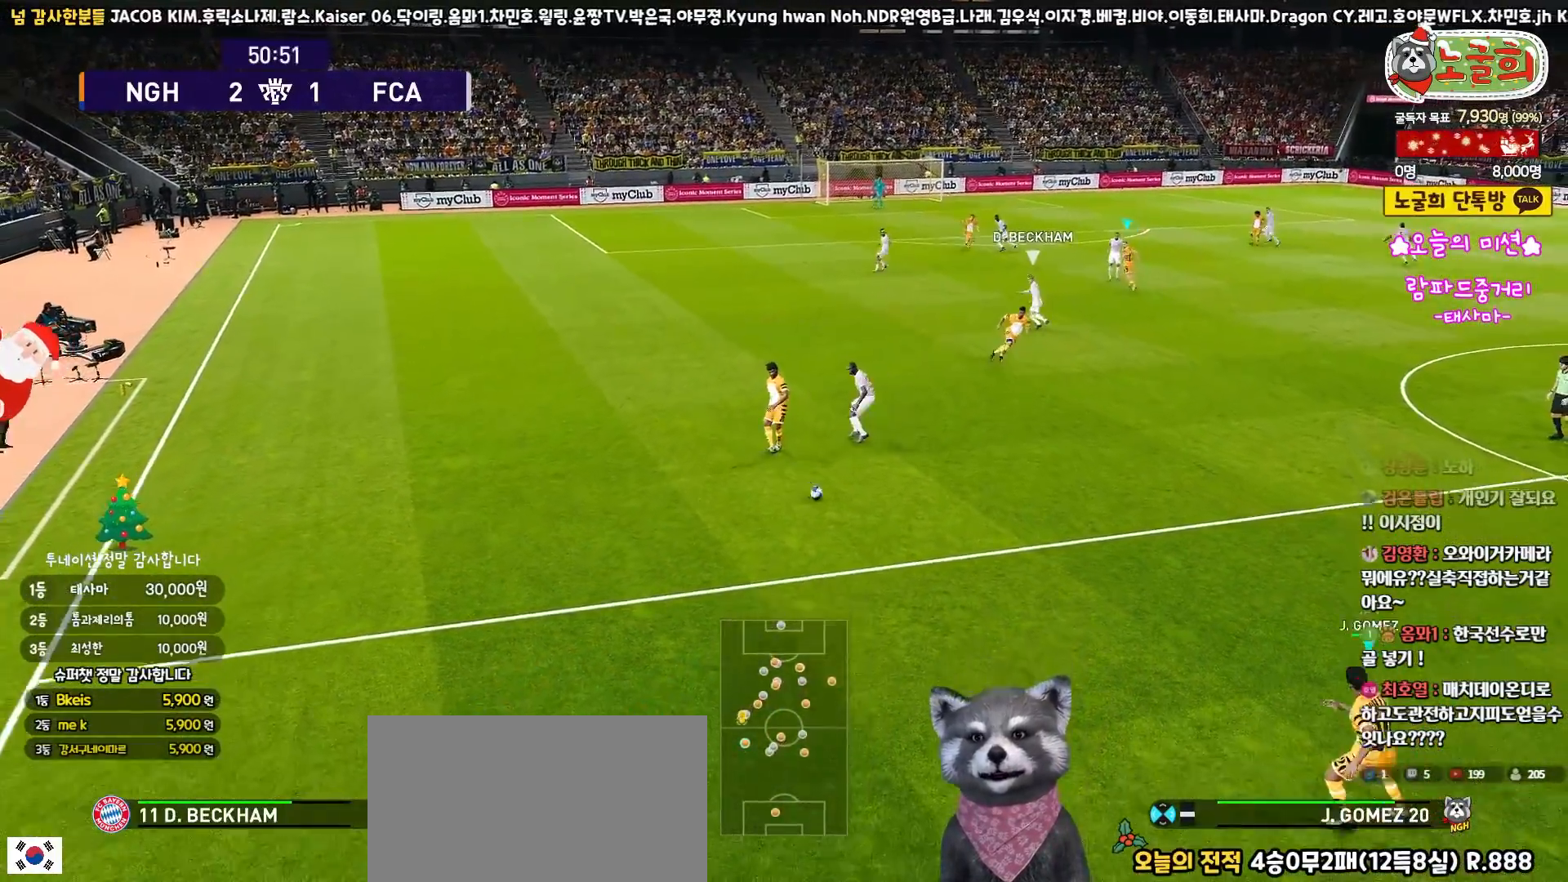
{"buttons": [], "left_stick": "up-right", "right_stick": "center", "events": [[167, "left_stick", "up"], [433, "left_stick", "up-right"]]}
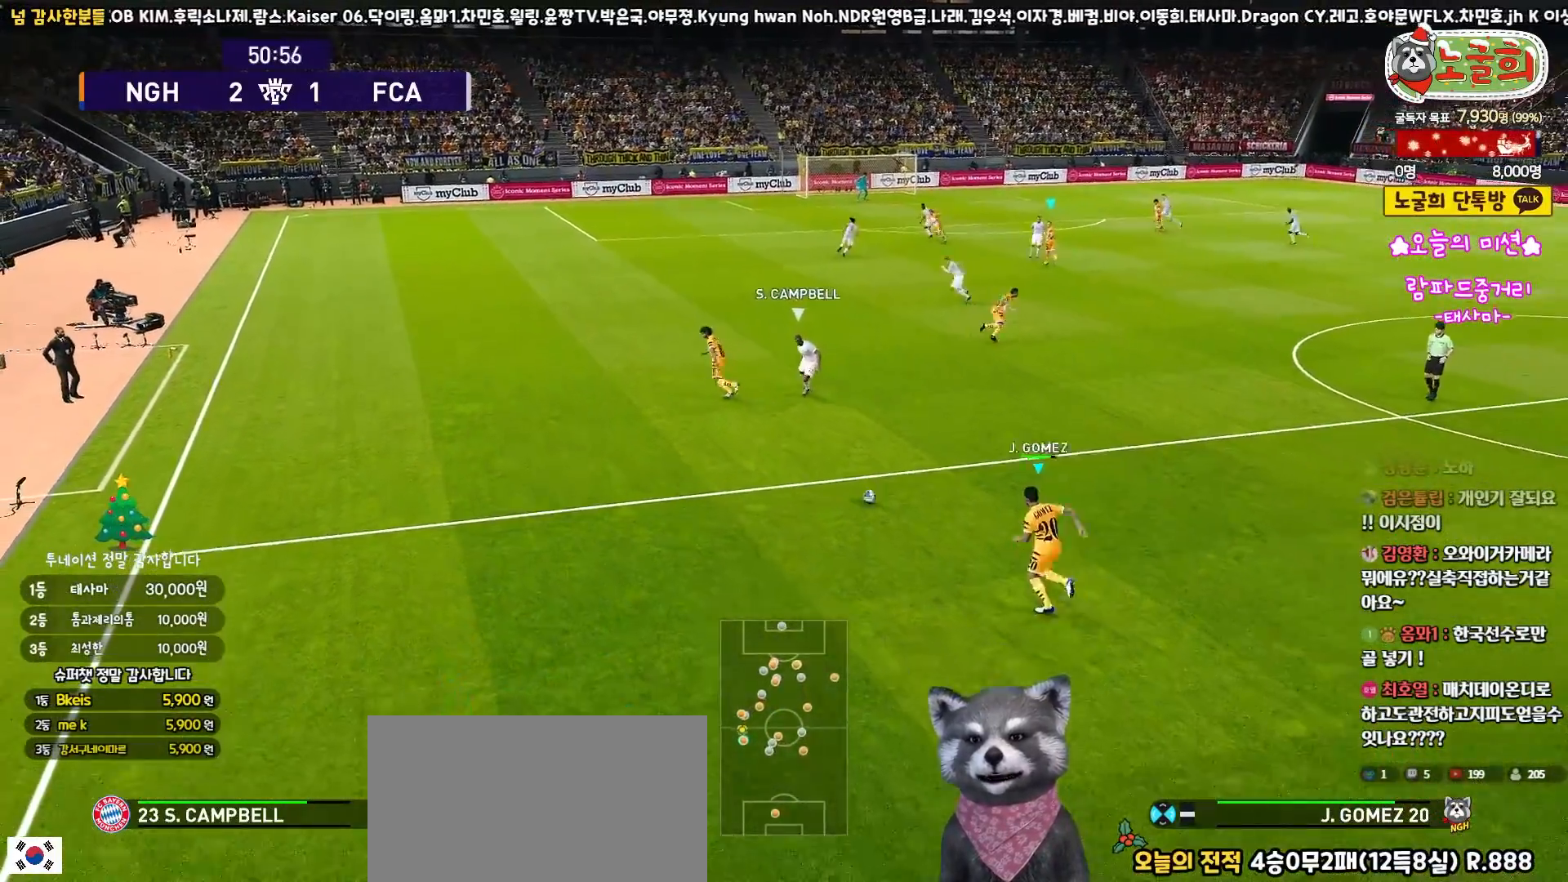
{"buttons": ["L3"], "left_stick": "up-right", "right_stick": "center", "events": [[433, "L3", "down"]]}
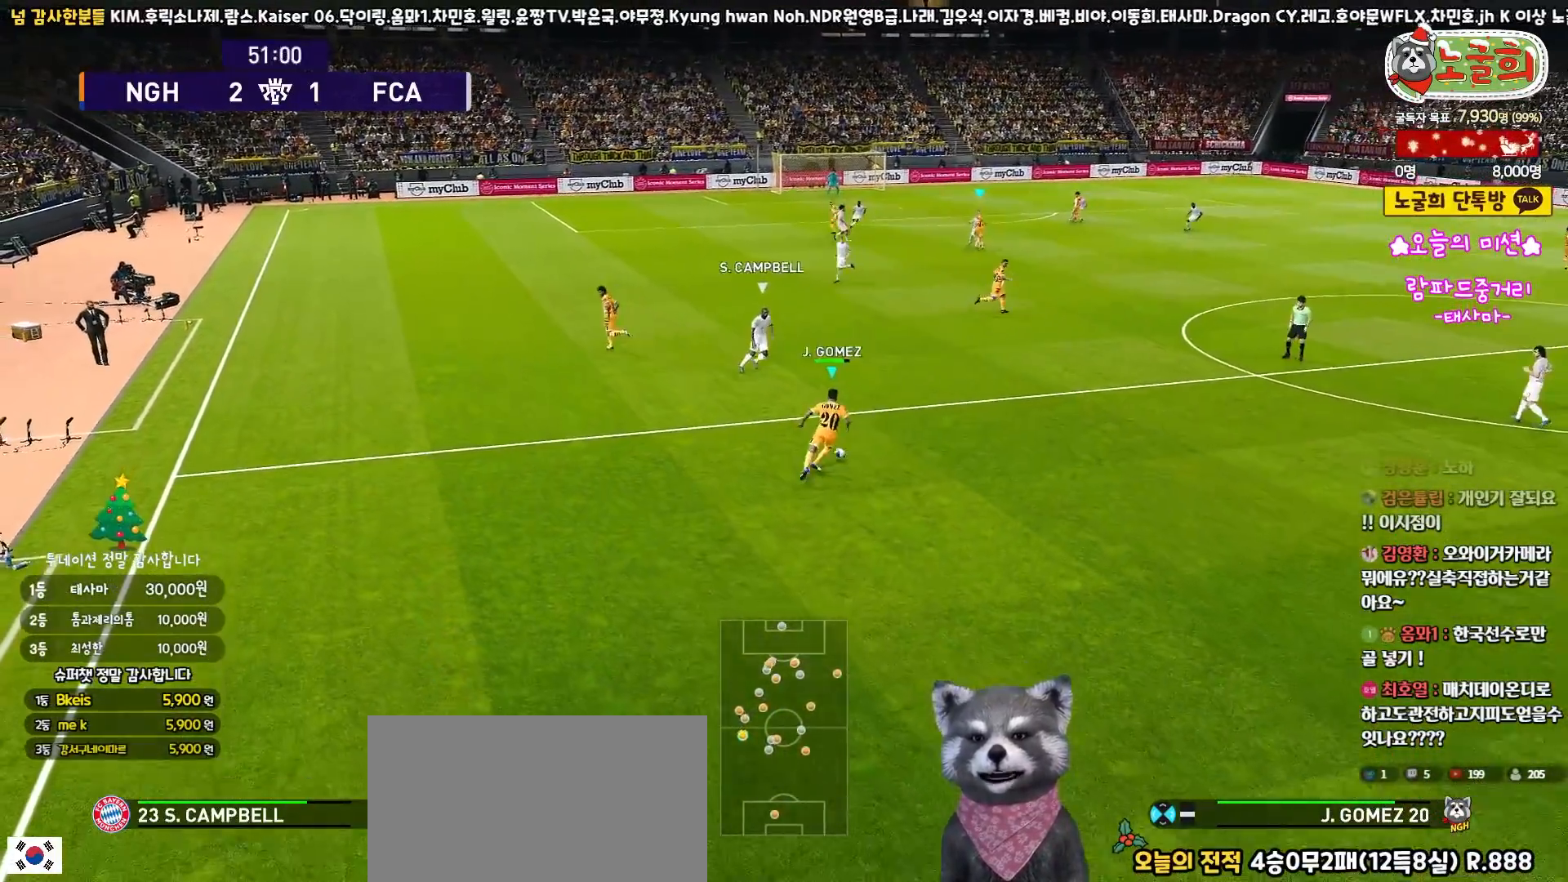
{"buttons": ["L3"], "left_stick": "up-right", "right_stick": "center", "events": [[33, "L3", "up"], [150, "TRIANGLE", "down"], [167, "L3", "down"], [283, "TRIANGLE", "up"]]}
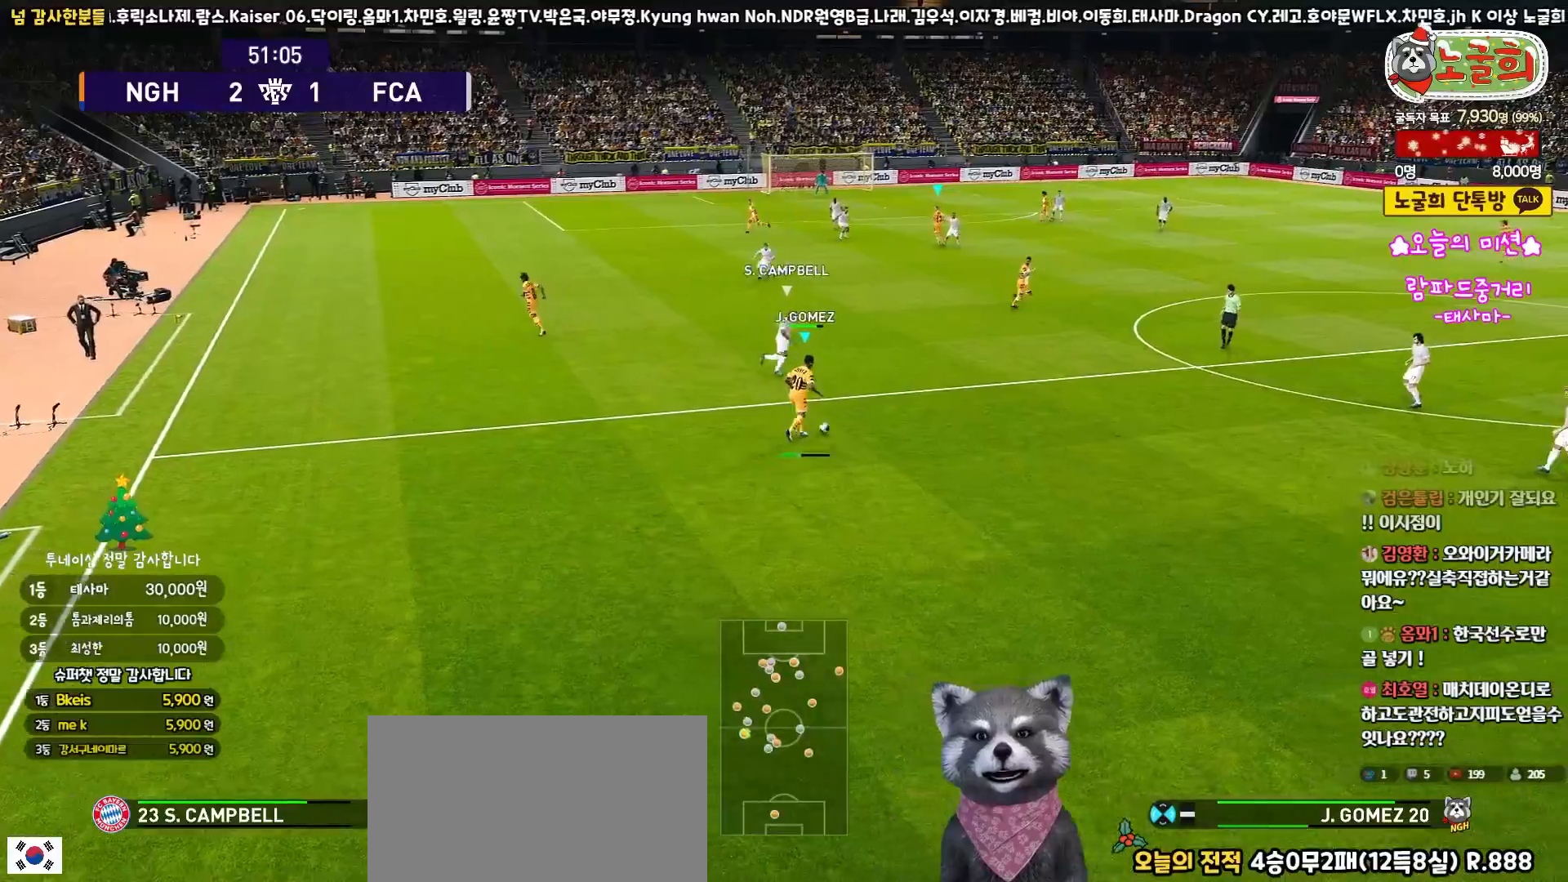
{"buttons": [], "left_stick": "up-right", "right_stick": "center", "events": [[300, "L3", "up"]]}
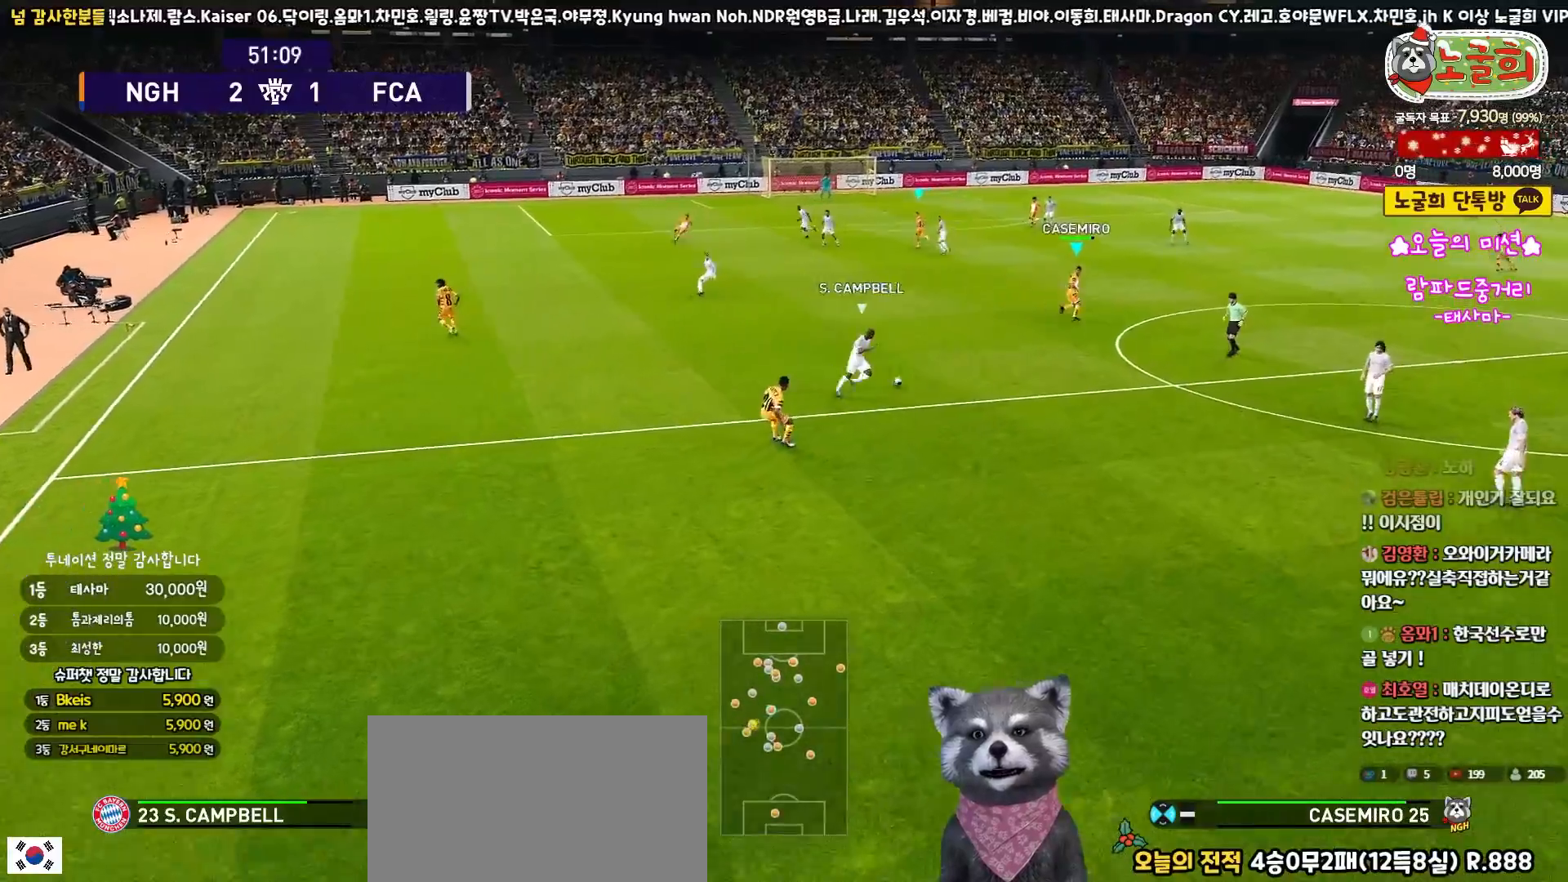
{"buttons": [], "left_stick": "up", "right_stick": "center", "events": [[167, "left_stick", "up"]]}
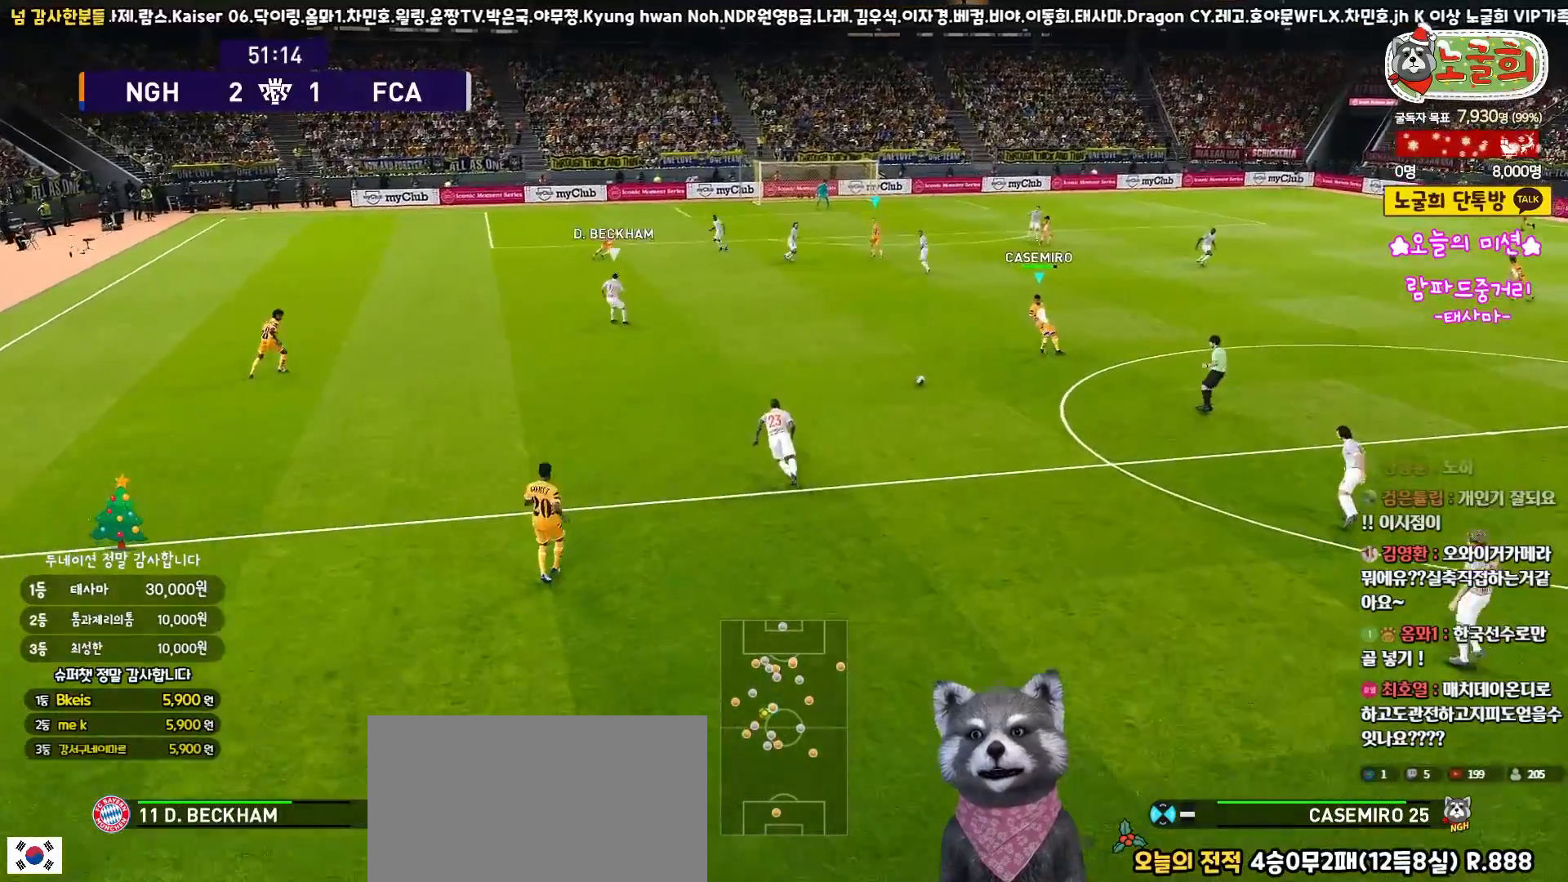
{"buttons": [], "left_stick": "up", "right_stick": "center", "events": []}
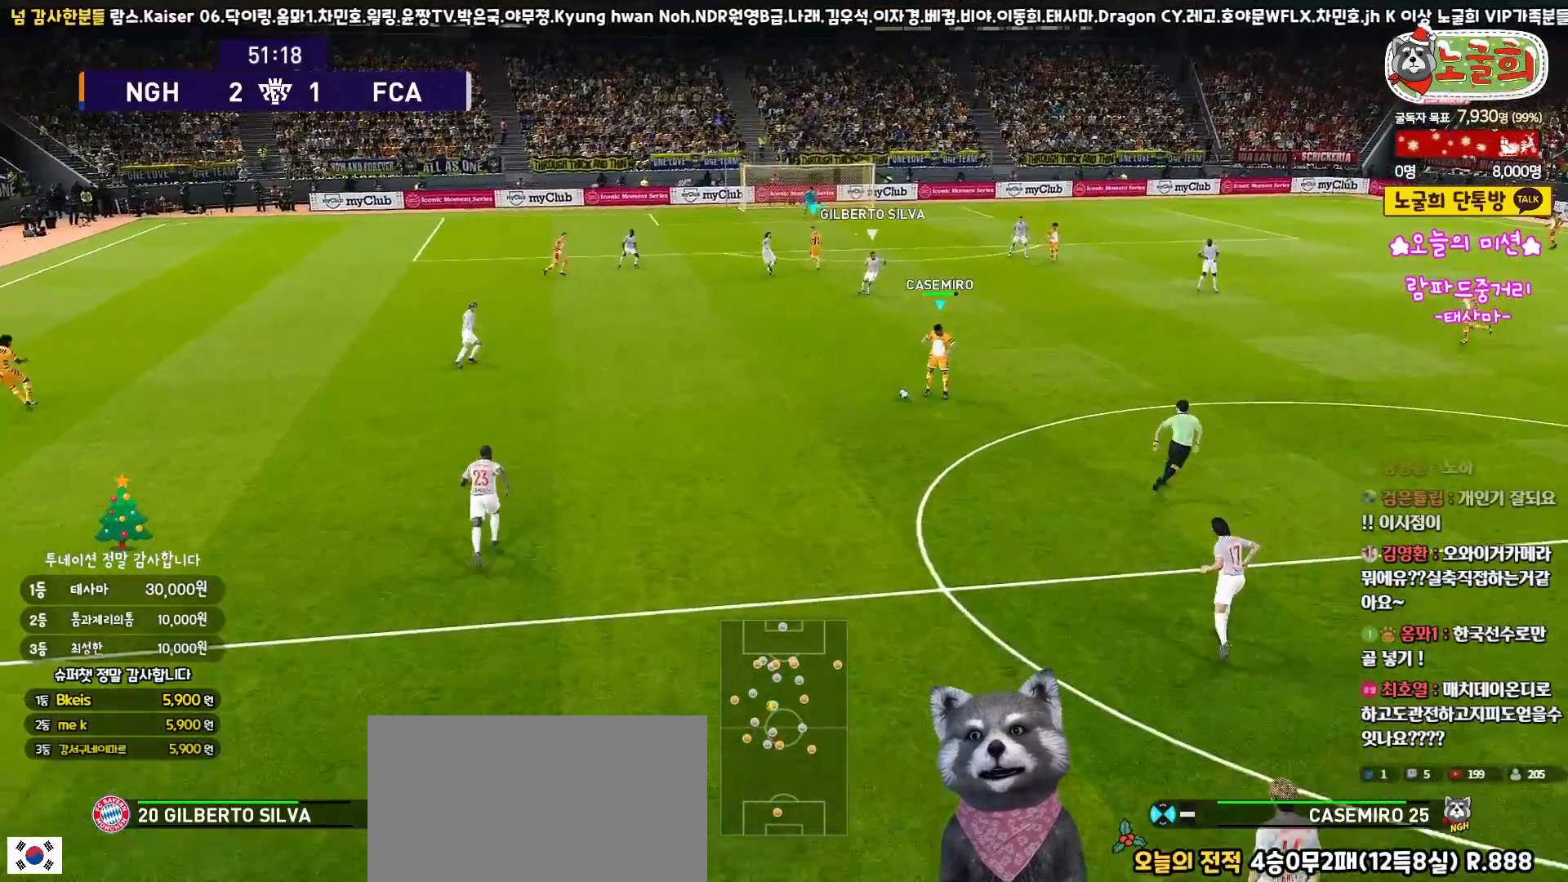
{"buttons": [], "left_stick": "up-left", "right_stick": "center", "events": [[467, "left_stick", "up-left"]]}
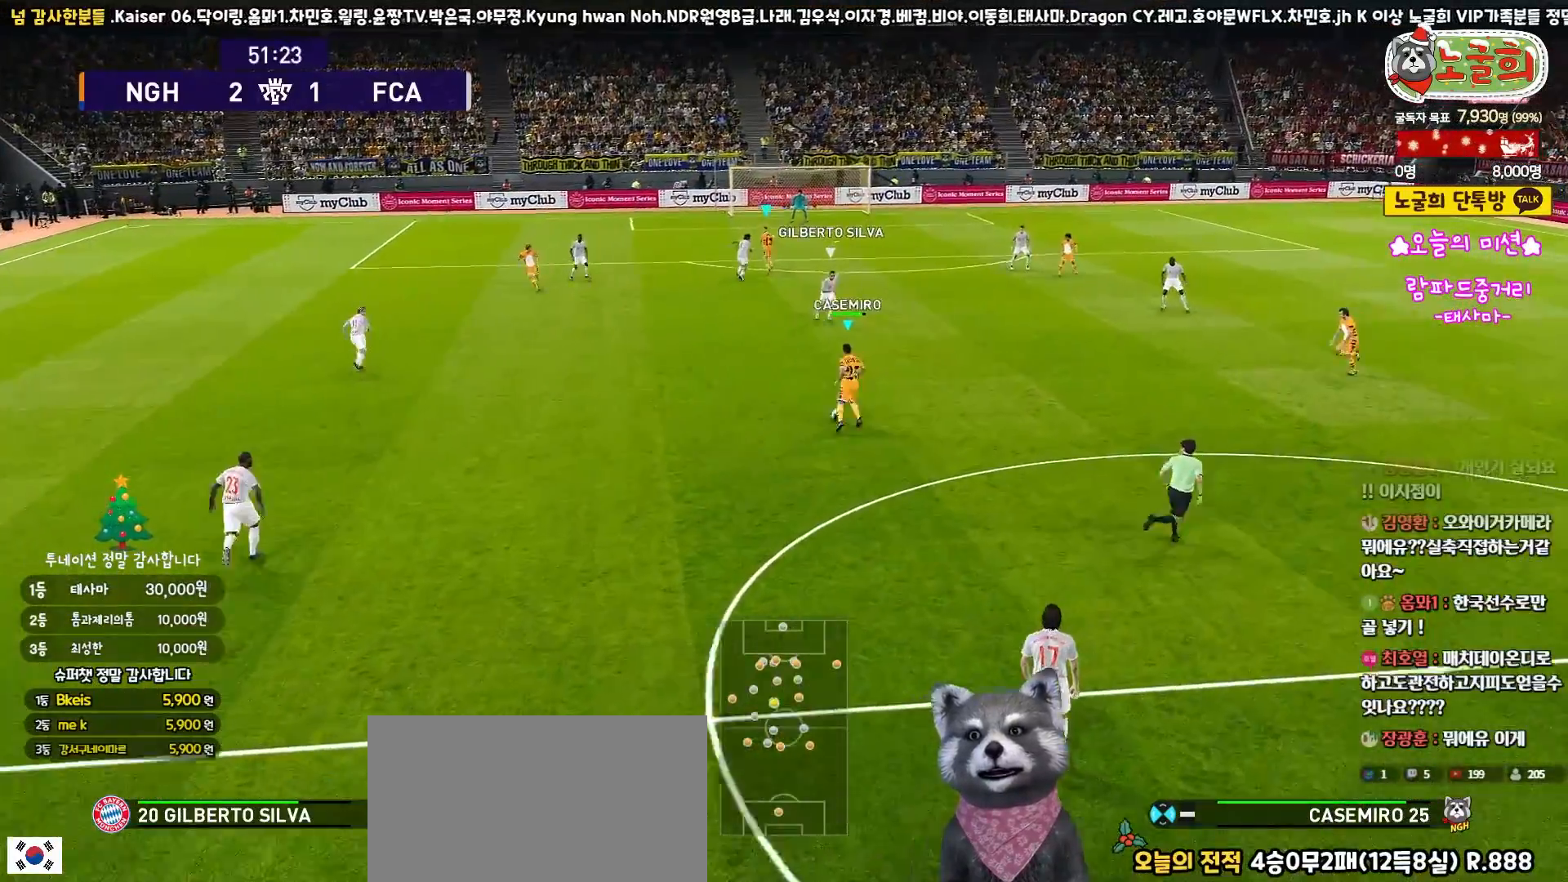
{"buttons": [], "left_stick": "up-right", "right_stick": "center", "events": [[233, "left_stick", "up-right"], [250, "CROSS", "down"], [367, "CROSS", "up"]]}
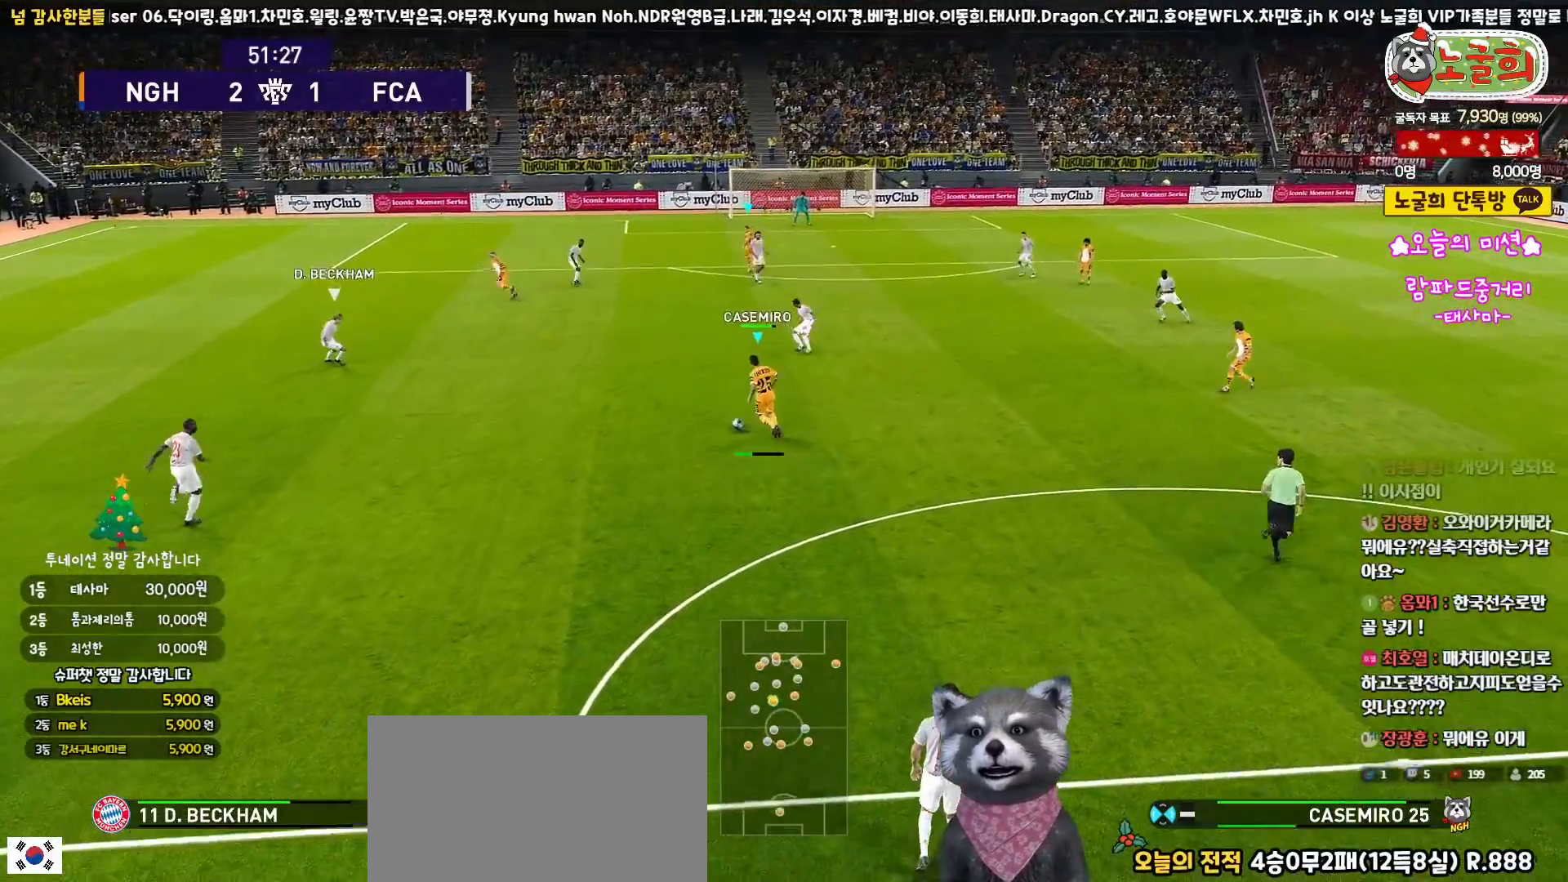
{"buttons": [], "left_stick": "up-right", "right_stick": "center", "events": []}
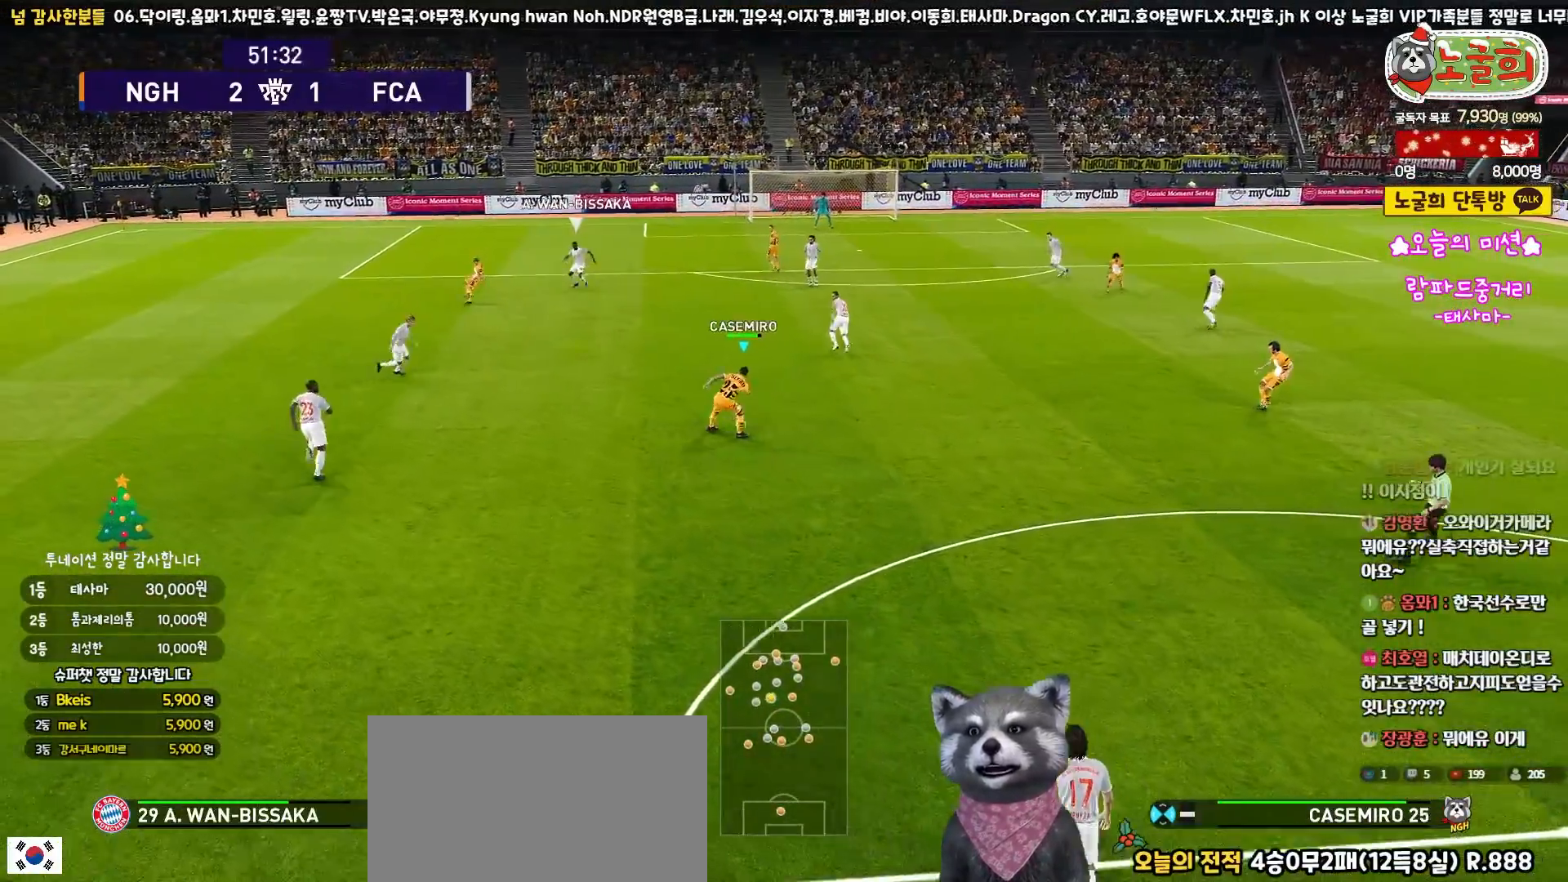
{"buttons": [], "left_stick": "up-left", "right_stick": "center", "events": [[133, "left_stick", "up-left"], [200, "R1", "down"], [233, "left_stick", "left"], [350, "R1", "up"], [450, "left_stick", "up-left"]]}
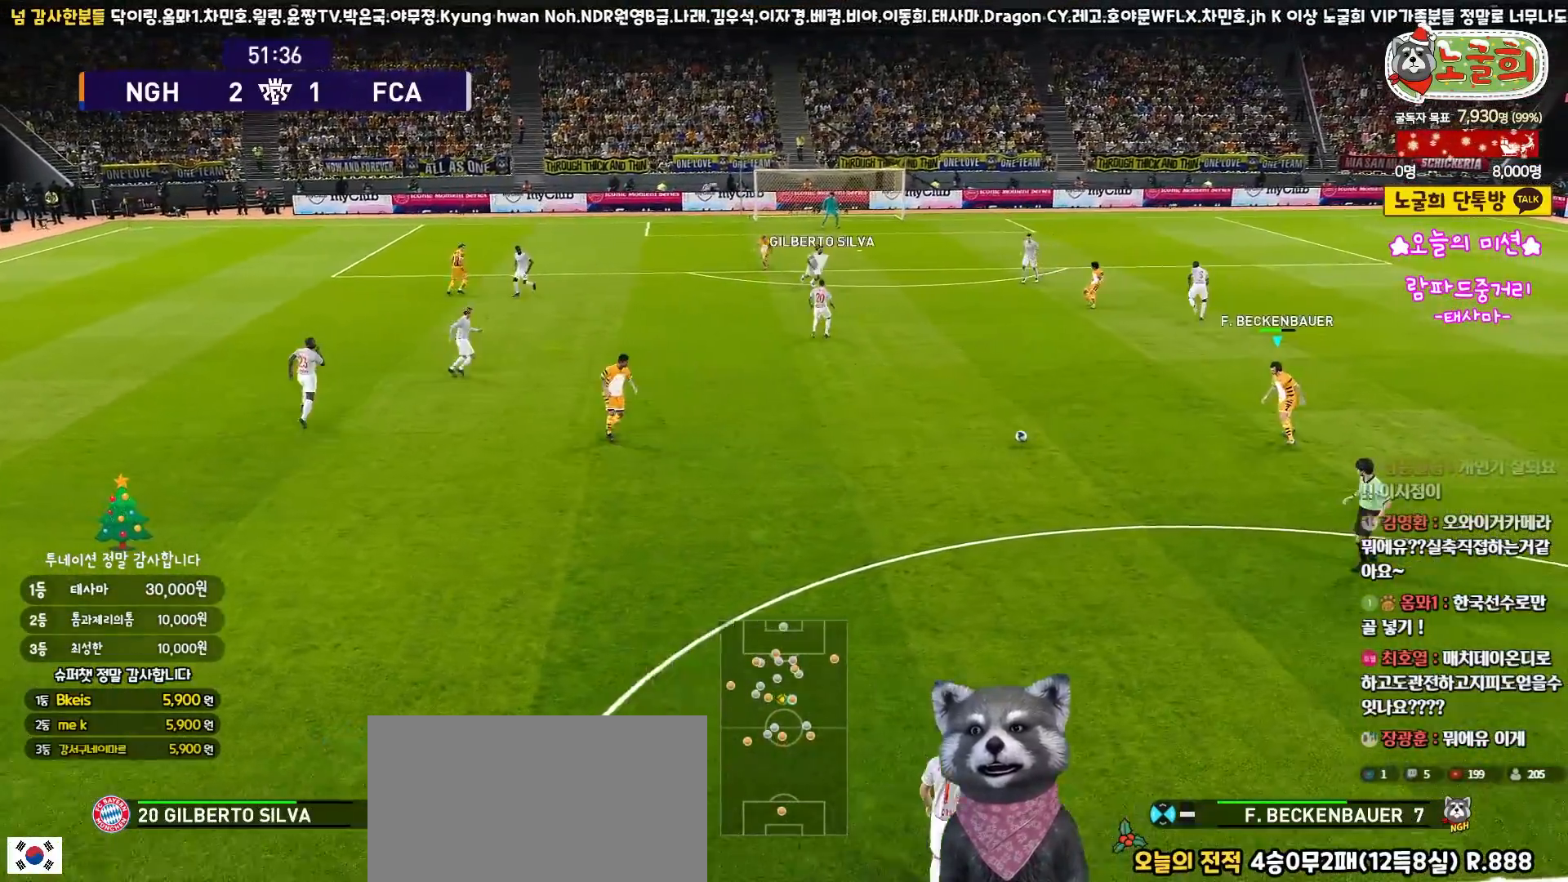
{"buttons": [], "left_stick": "up", "right_stick": "center", "events": [[167, "left_stick", "up"]]}
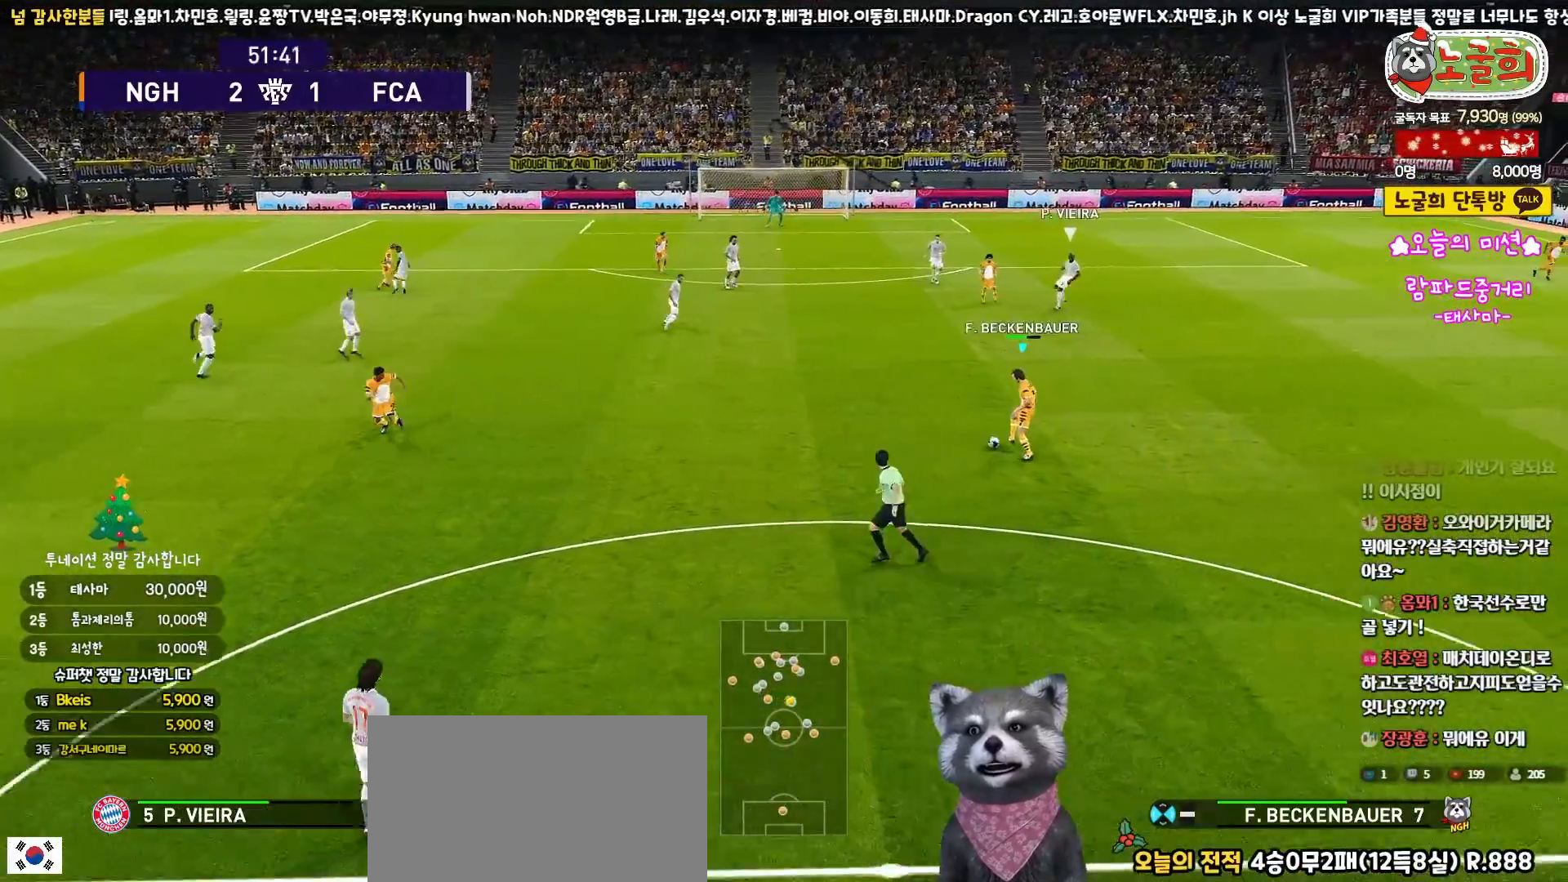
{"buttons": ["R1"], "left_stick": "up", "right_stick": "center", "events": [[33, "L1", "down"], [83, "right_stick", "up"], [167, "right_stick", "center"], [367, "L1", "up"], [500, "R1", "down"]]}
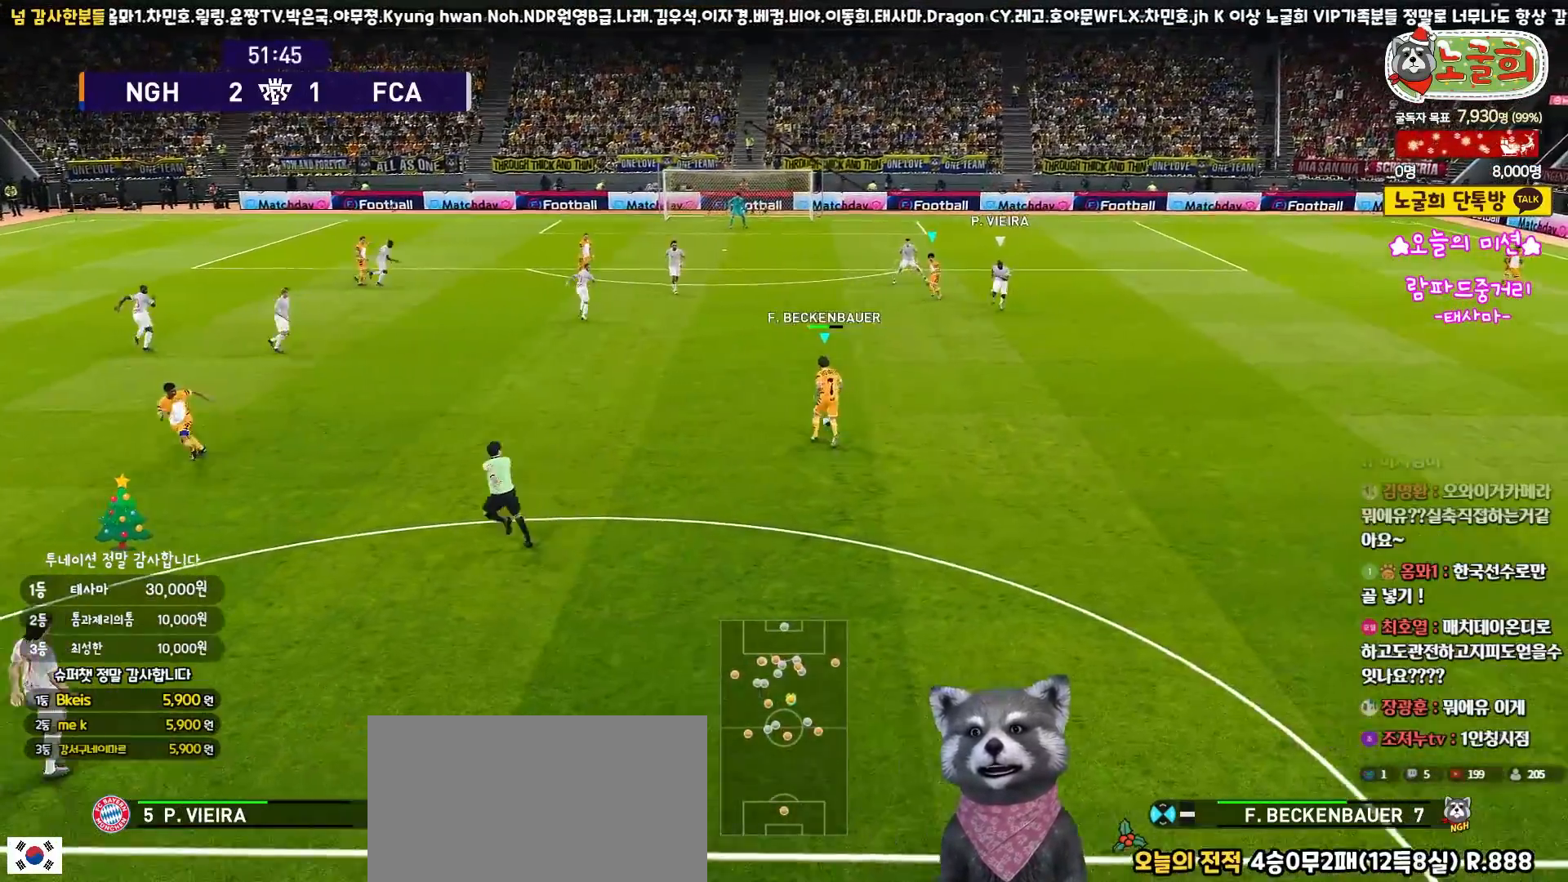
{"buttons": ["TRIANGLE", "L3"], "left_stick": "up", "right_stick": "center", "events": [[33, "left_stick", "up-right"], [250, "R1", "up"], [317, "left_stick", "up"], [383, "L3", "down"], [383, "TRIANGLE", "down"]]}
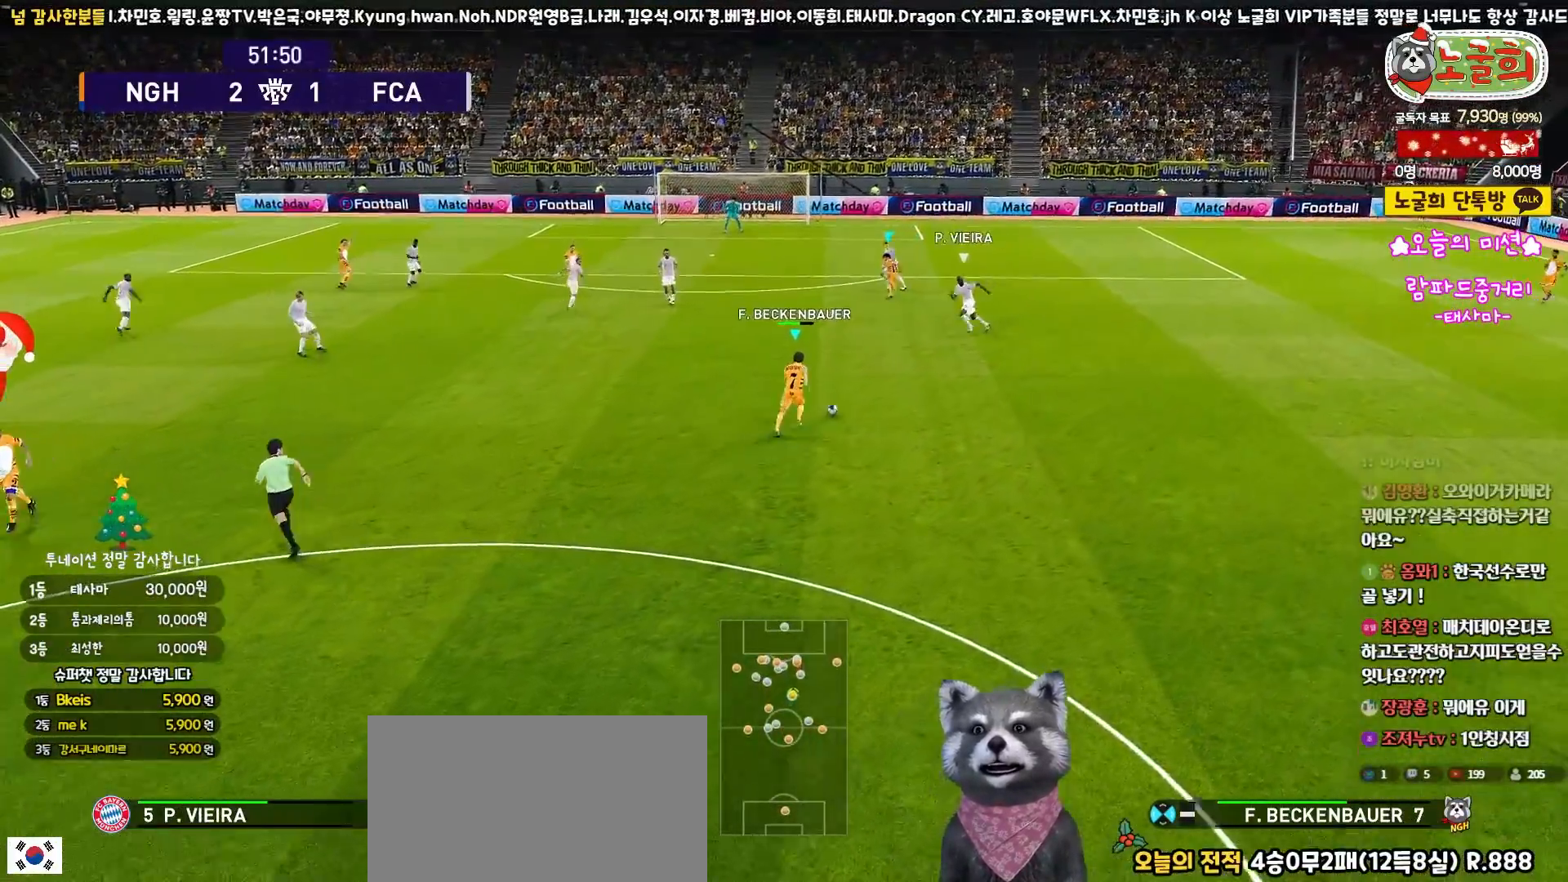
{"buttons": ["L3"], "left_stick": "up", "right_stick": "center", "events": [[50, "TRIANGLE", "up"]]}
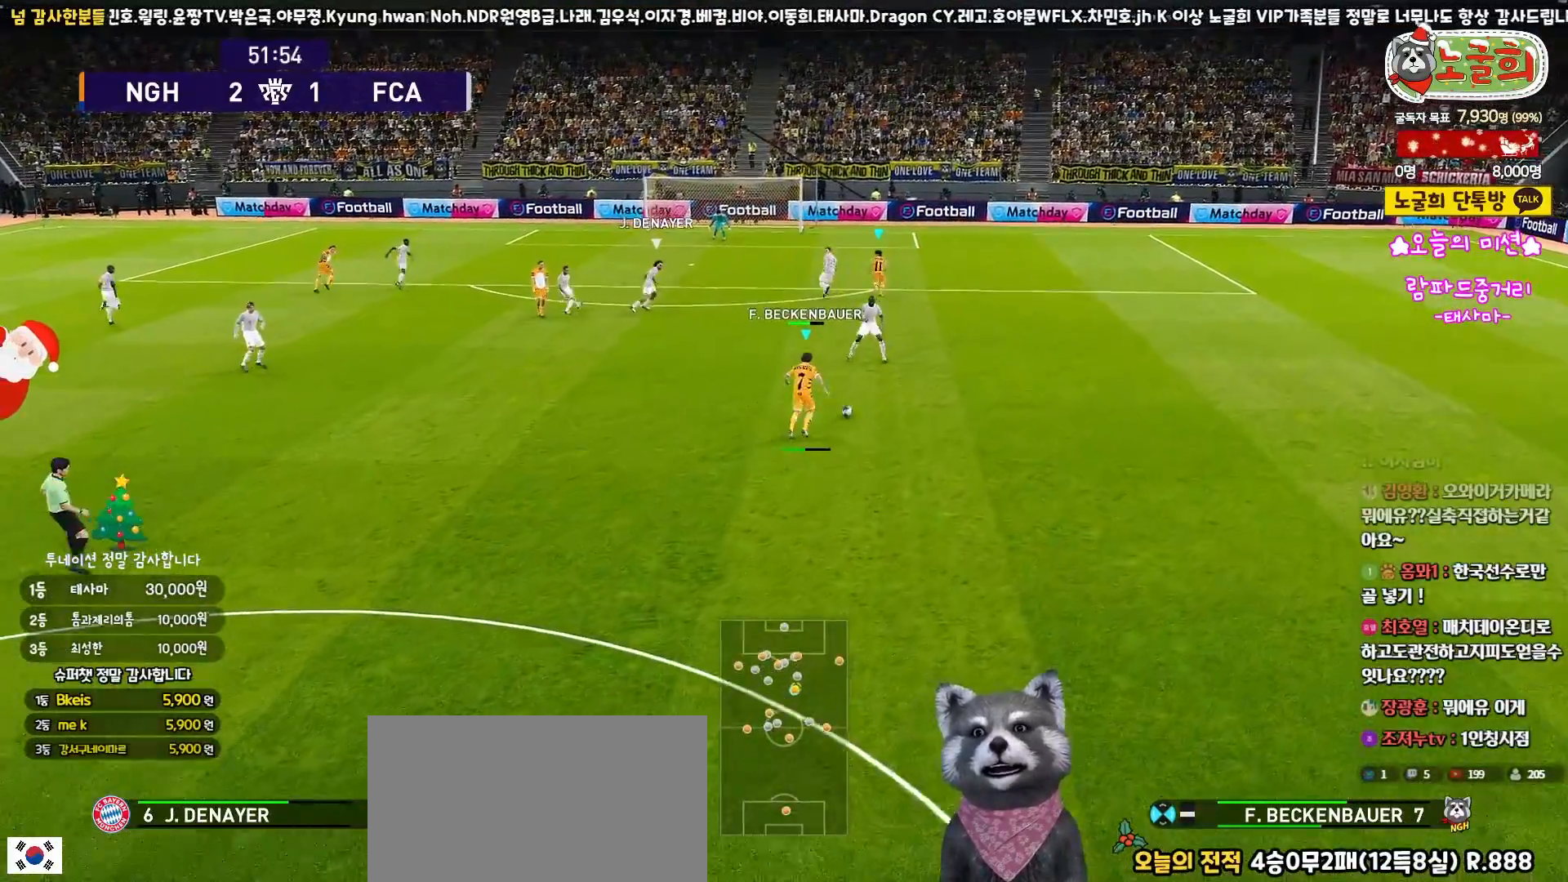
{"buttons": [], "left_stick": "up", "right_stick": "center", "events": [[33, "L3", "up"]]}
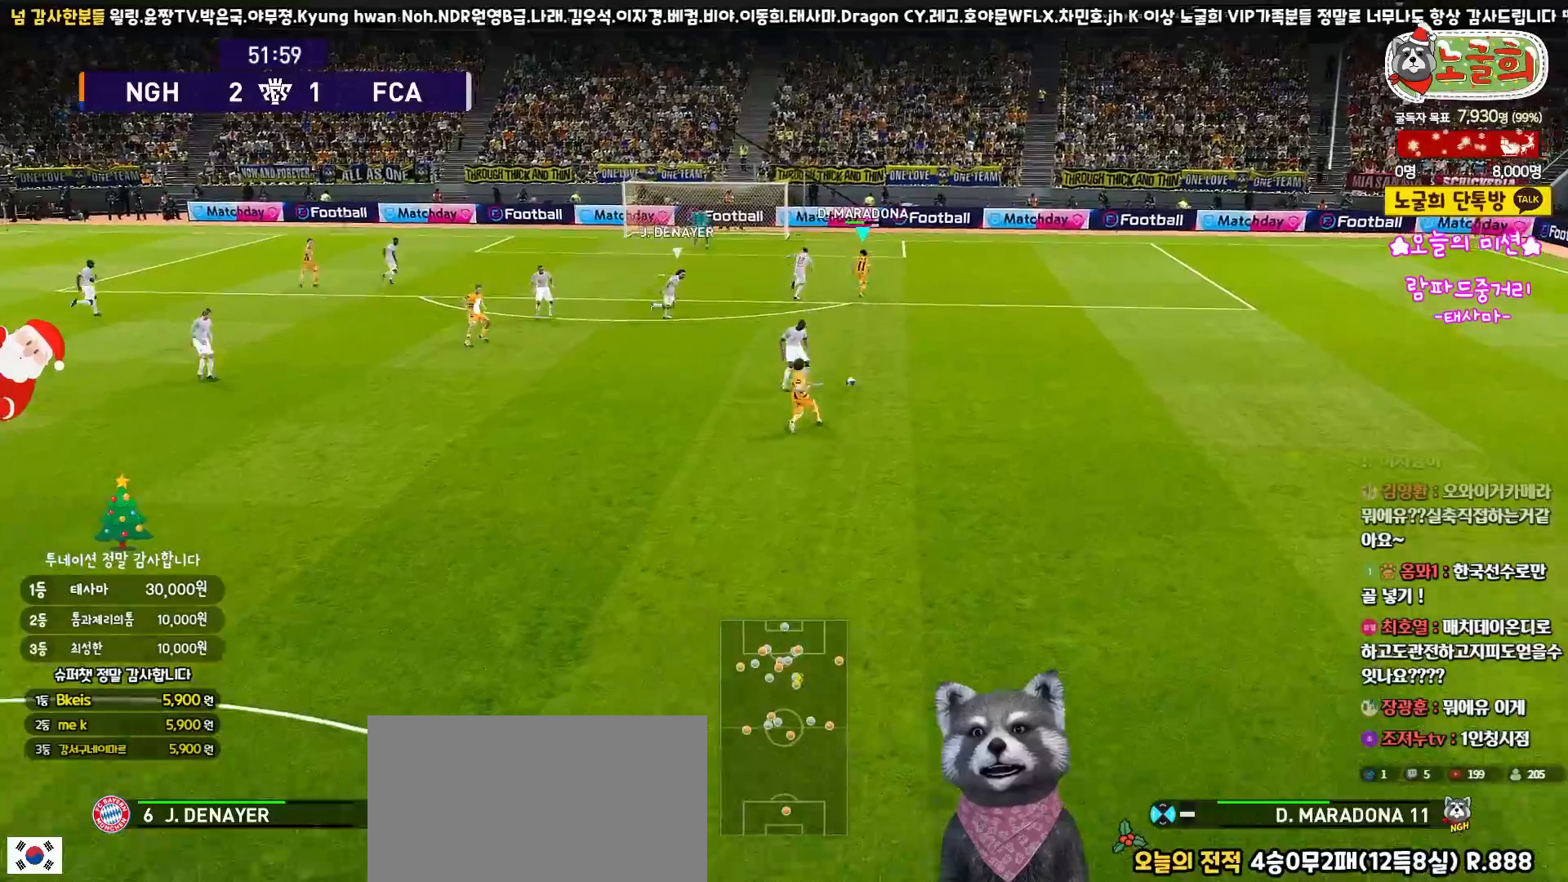
{"buttons": ["L3"], "left_stick": "down-right", "right_stick": "center", "events": [[83, "left_stick", "right"], [133, "left_stick", "down-right"], [283, "L3", "down"]]}
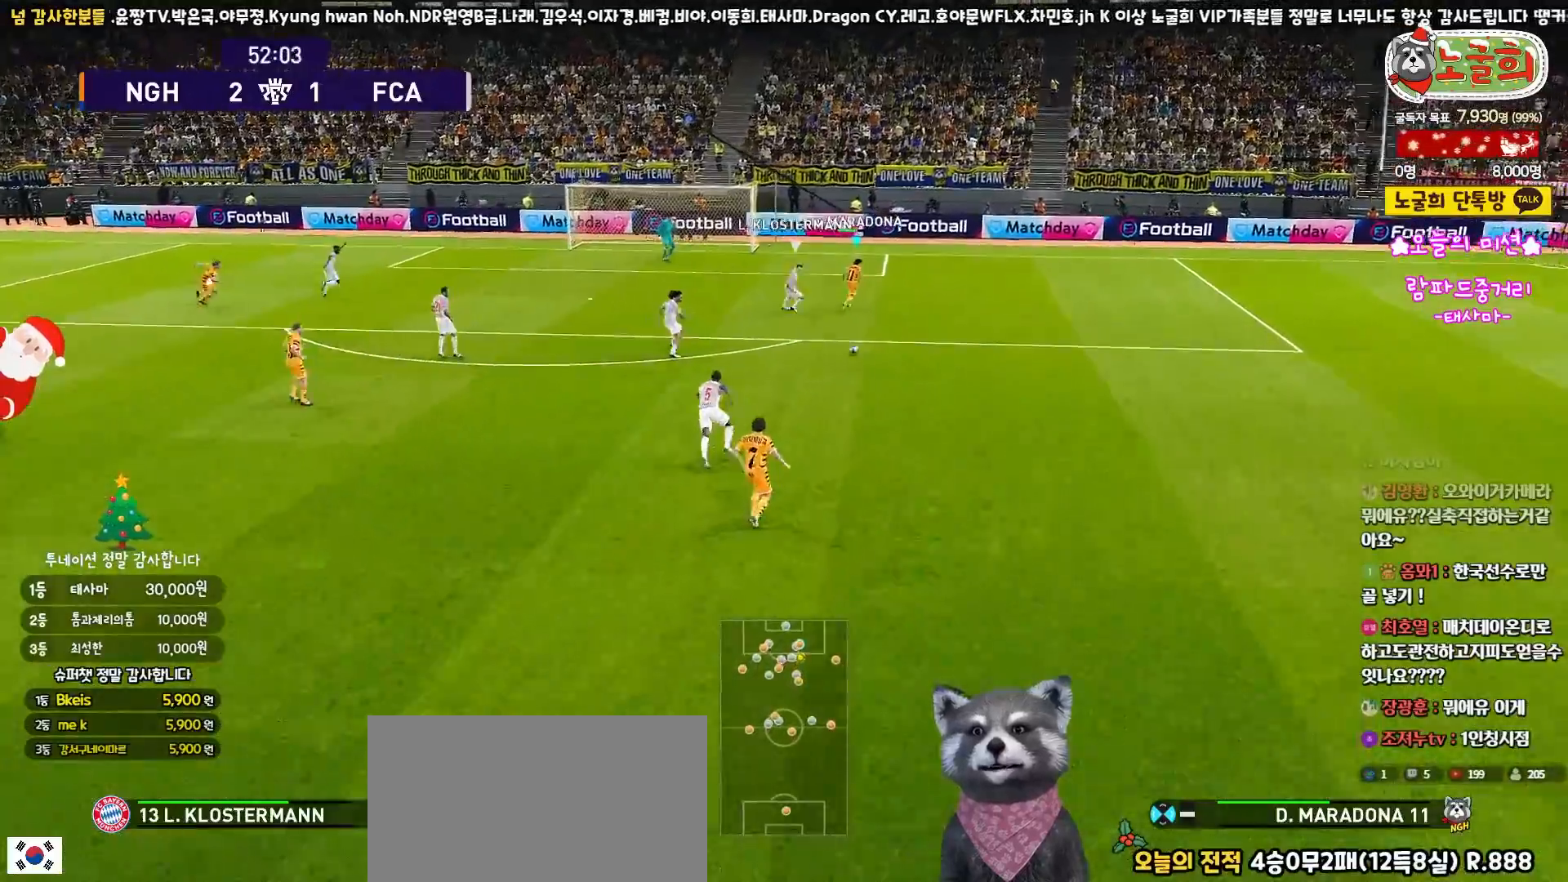
{"buttons": ["L3"], "left_stick": "down", "right_stick": "center", "events": [[83, "left_stick", "down"]]}
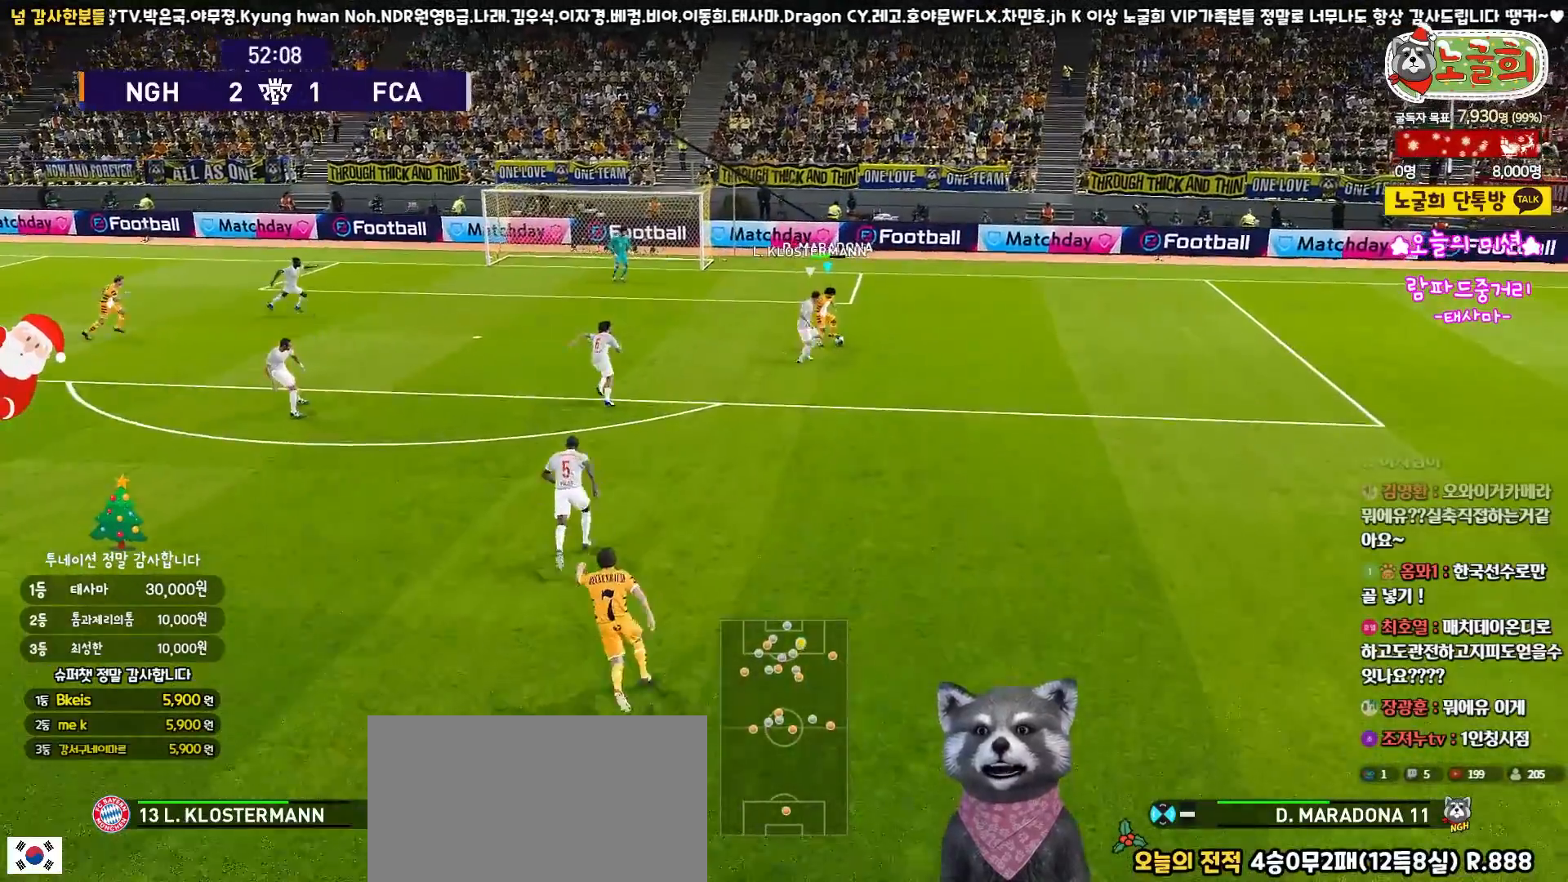
{"buttons": ["L3"], "left_stick": "left", "right_stick": "center", "events": [[150, "left_stick", "left"]]}
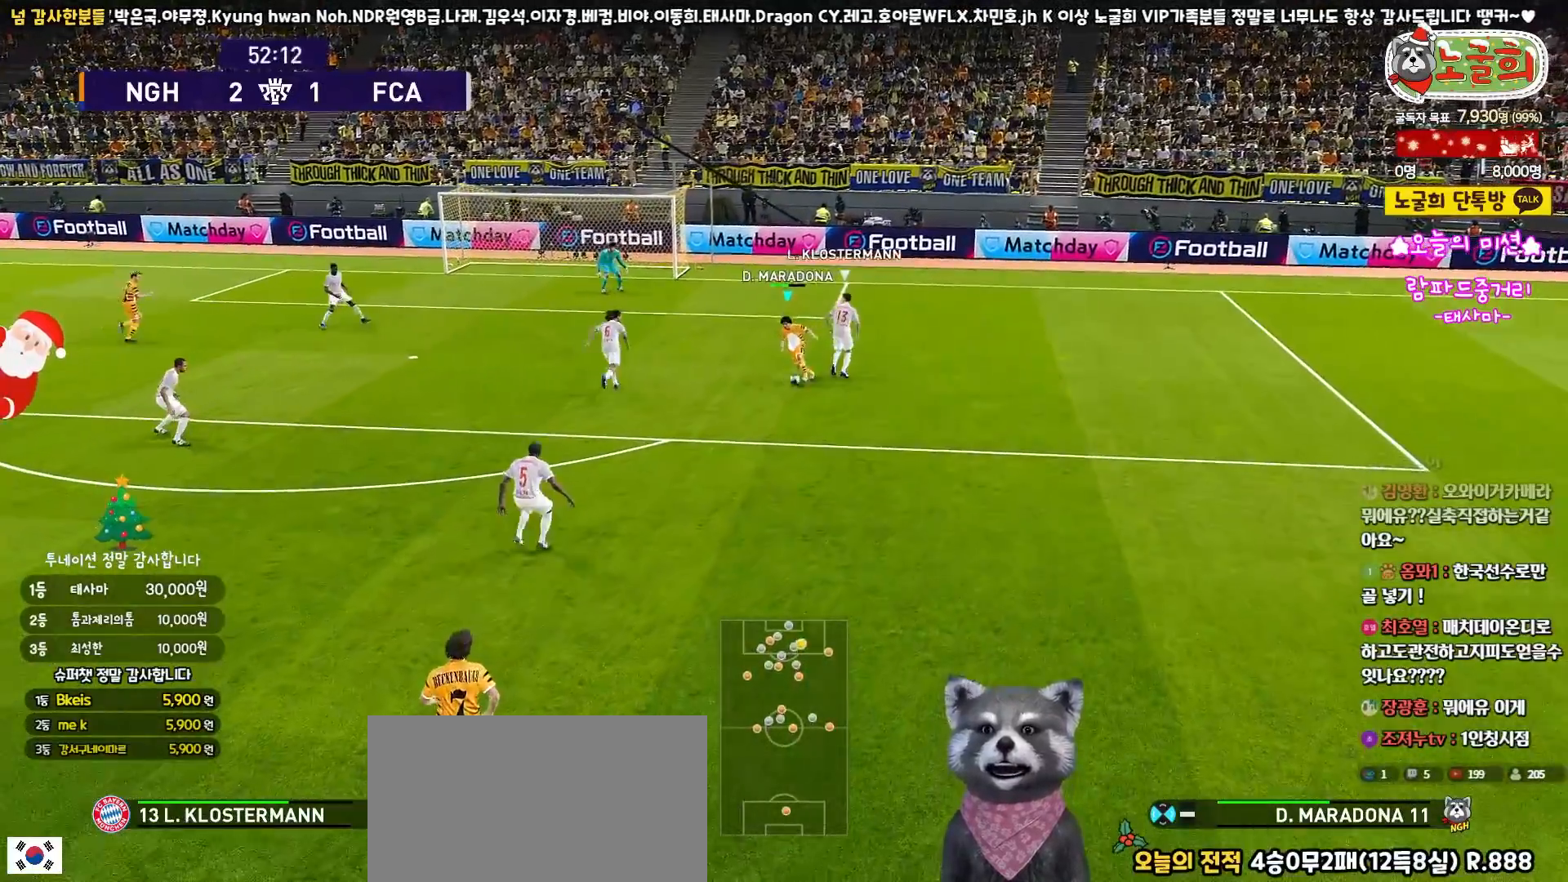
{"buttons": ["L3"], "left_stick": "up-left", "right_stick": "center", "events": [[350, "left_stick", "up-left"]]}
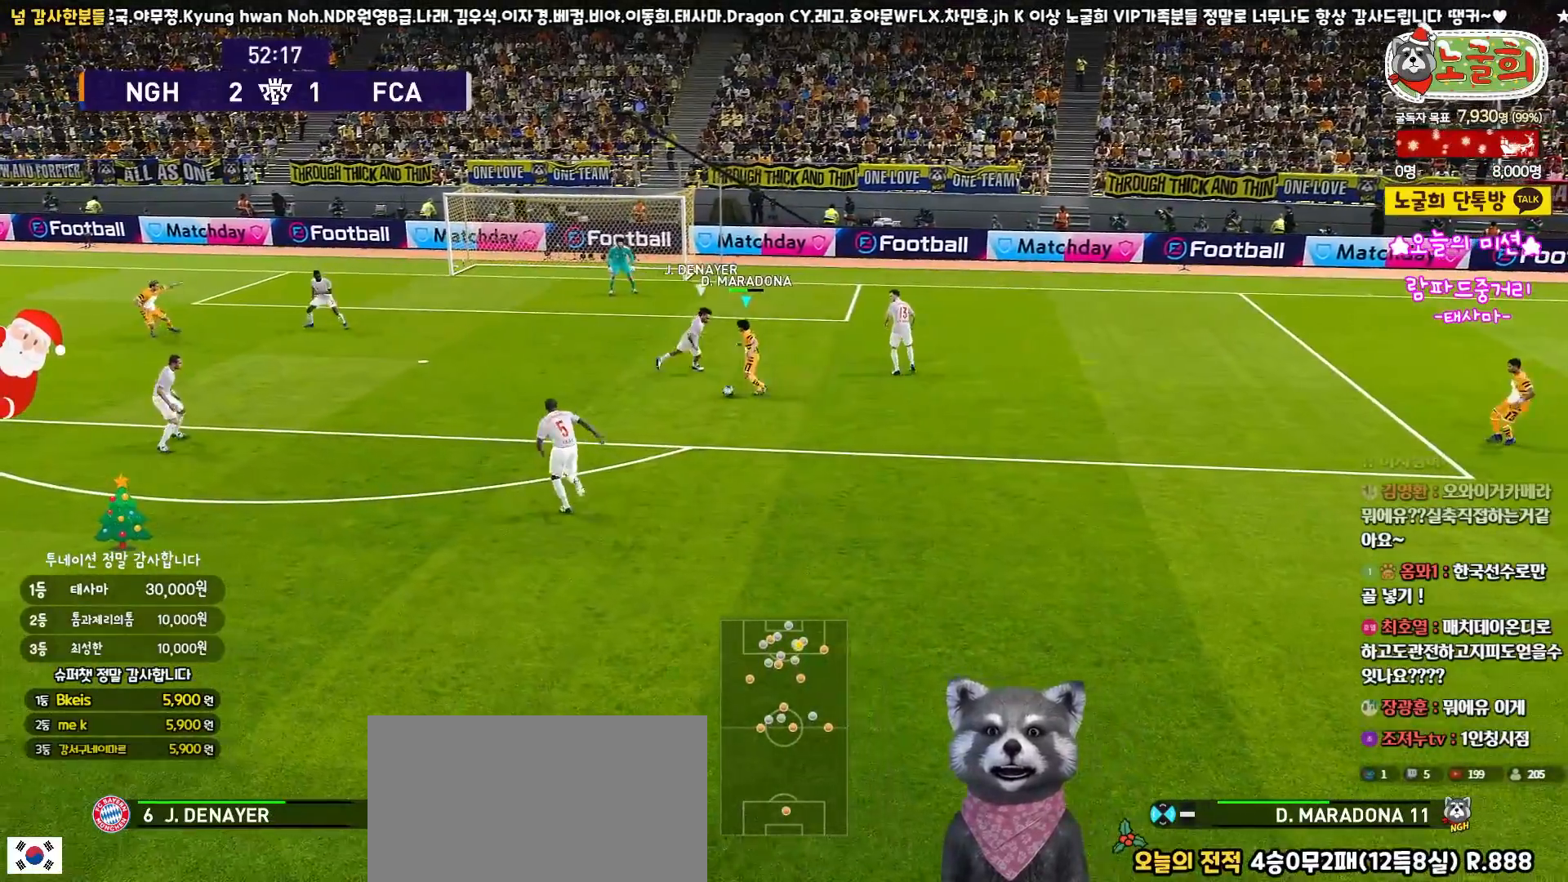
{"buttons": ["L3"], "left_stick": "up-left", "right_stick": "center", "events": [[17, "SQUARE", "down"], [167, "SQUARE", "up"]]}
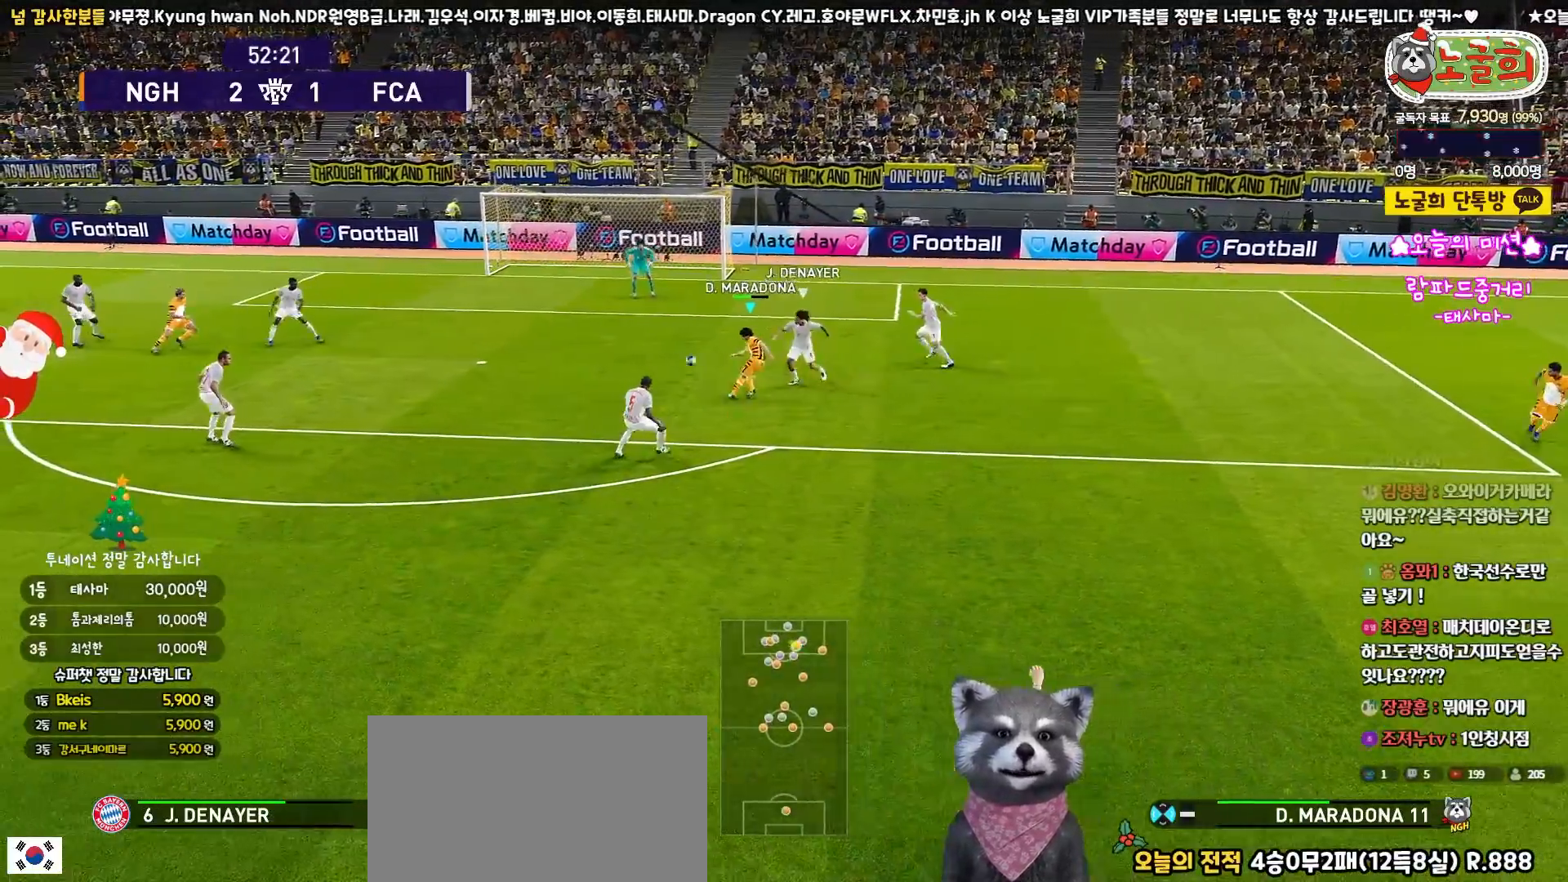
{"buttons": ["L3"], "left_stick": "up-left", "right_stick": "center", "events": []}
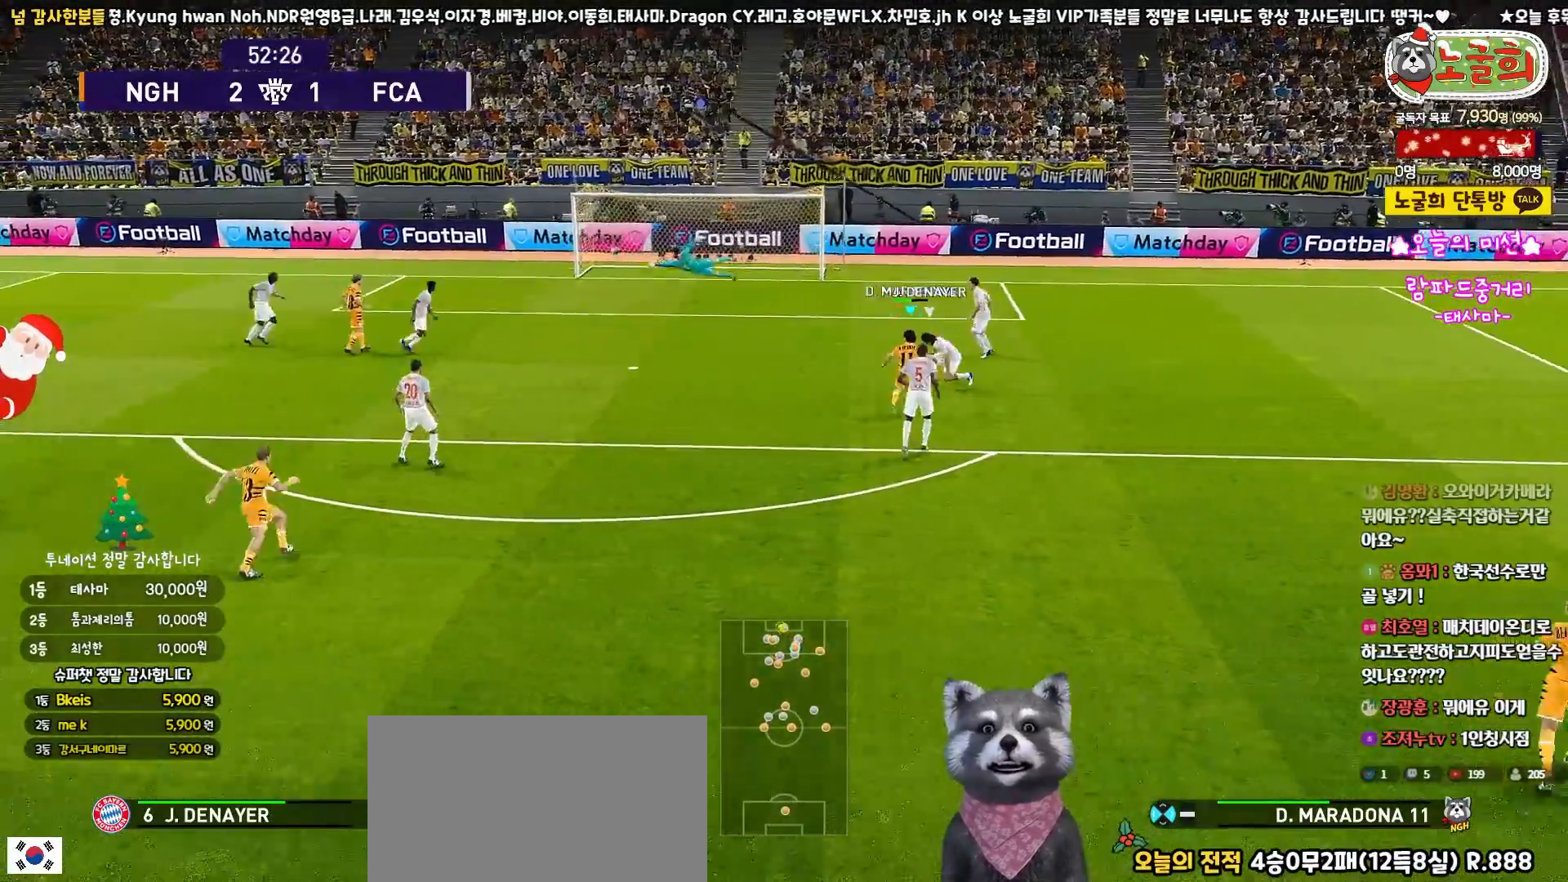
{"buttons": [], "left_stick": "center", "right_stick": "center", "events": [[33, "L3", "up"], [133, "left_stick", "center"]]}